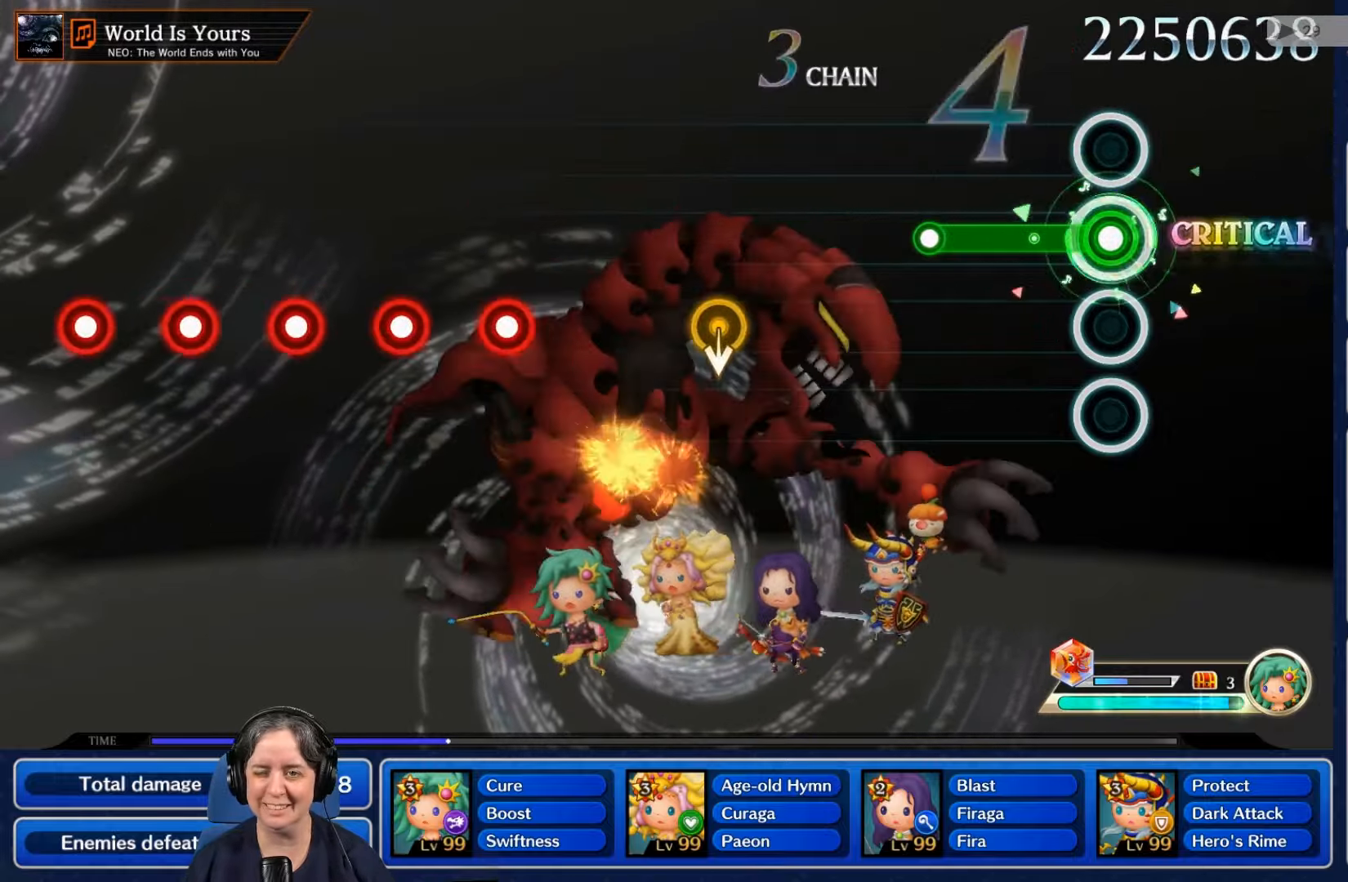
Gameplay with a controller (Nintendo layout); each line is a JSON object with the inputs held at the frame after it. "events" lists button and stick changes between this image and that frame as [ms after this image, input, new state], when the widget could be followed in between. Not read: L3 R3 SELECT START.
{"buttons": [], "left_stick": "center", "right_stick": "center", "events": [[400, "R2", "up"]]}
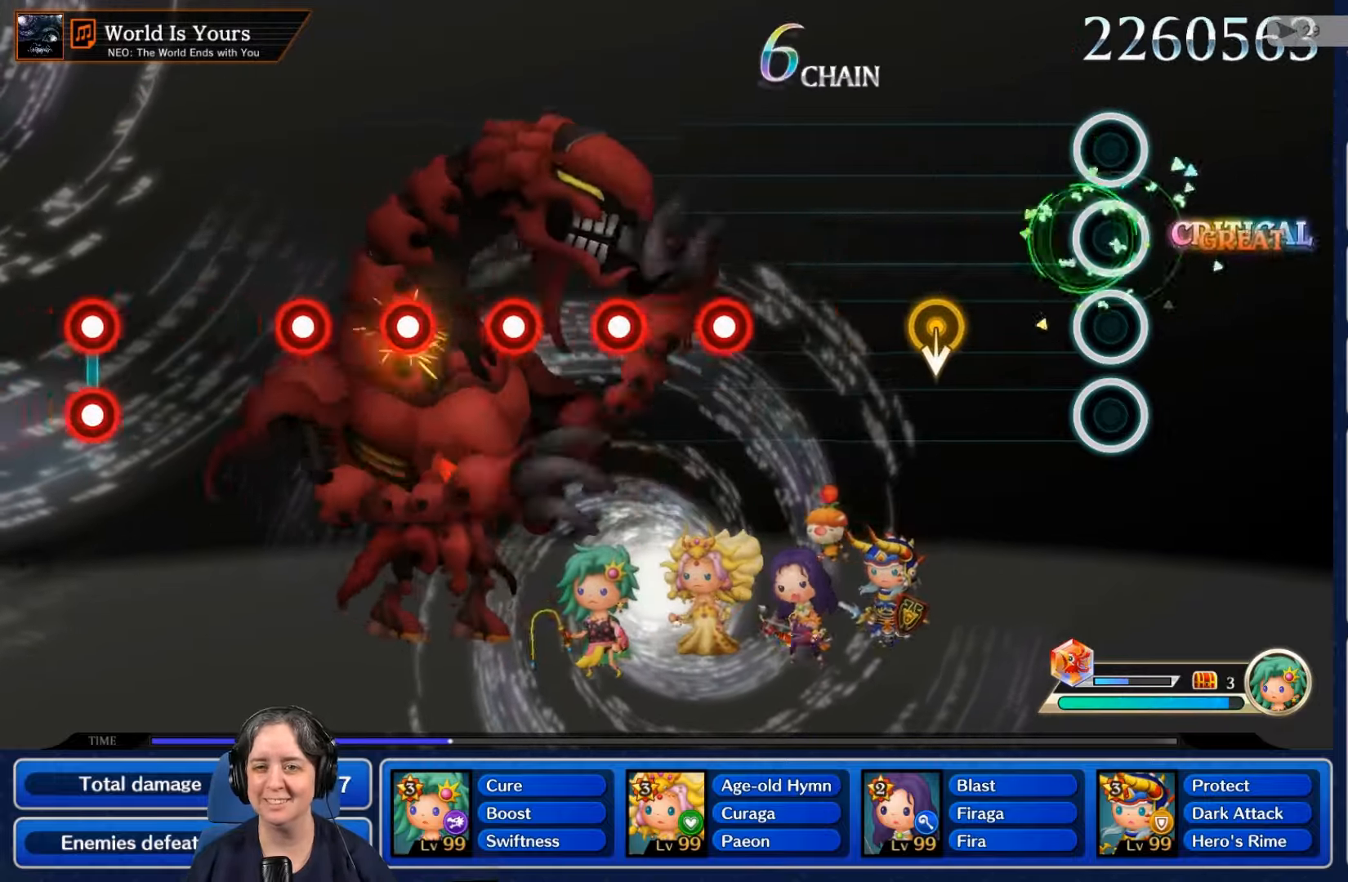
{"buttons": [], "left_stick": "center", "right_stick": "center", "events": []}
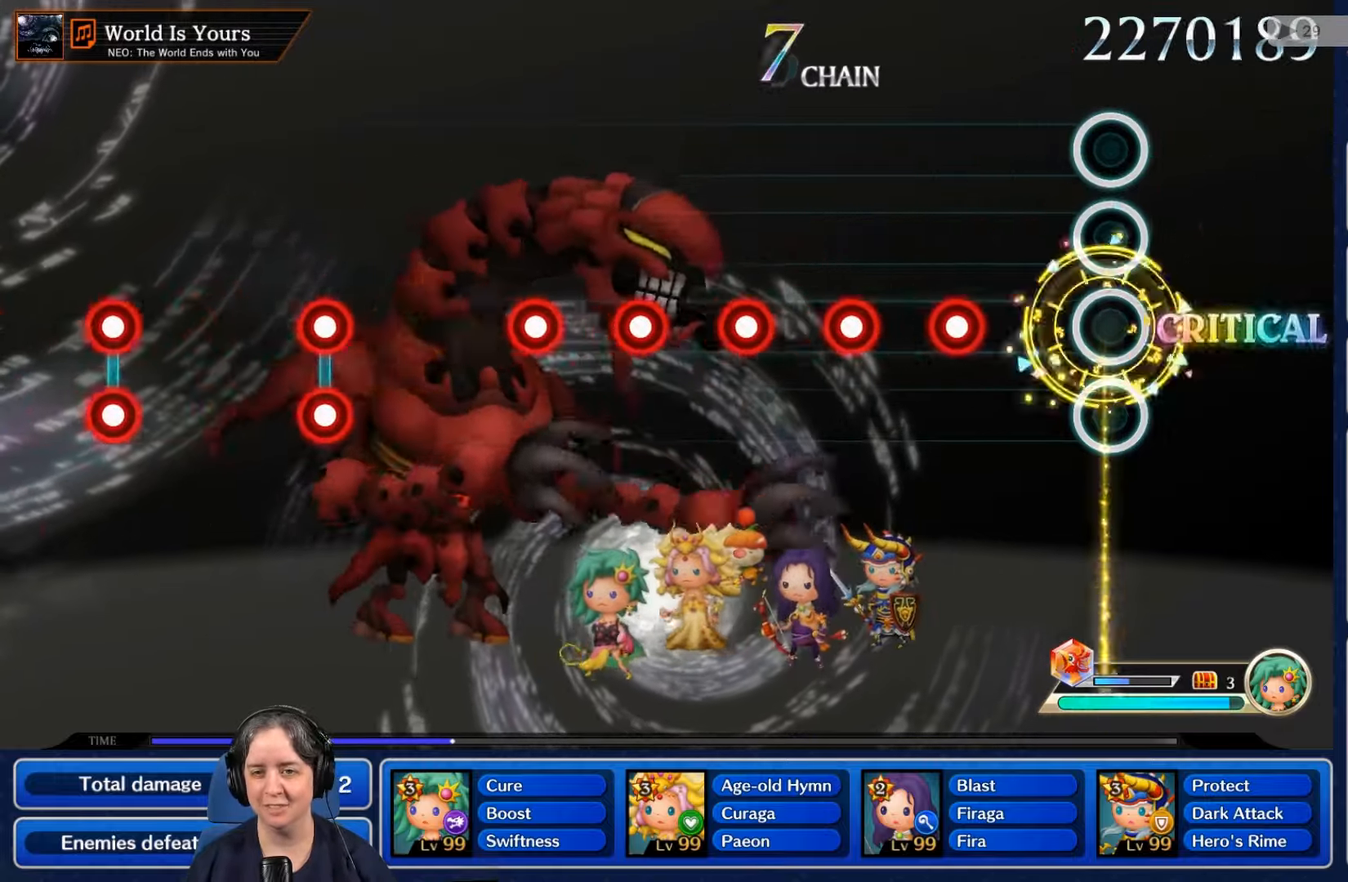
{"buttons": [], "left_stick": "center", "right_stick": "center", "events": [[366, "R2", "down"], [500, "R2", "up"]]}
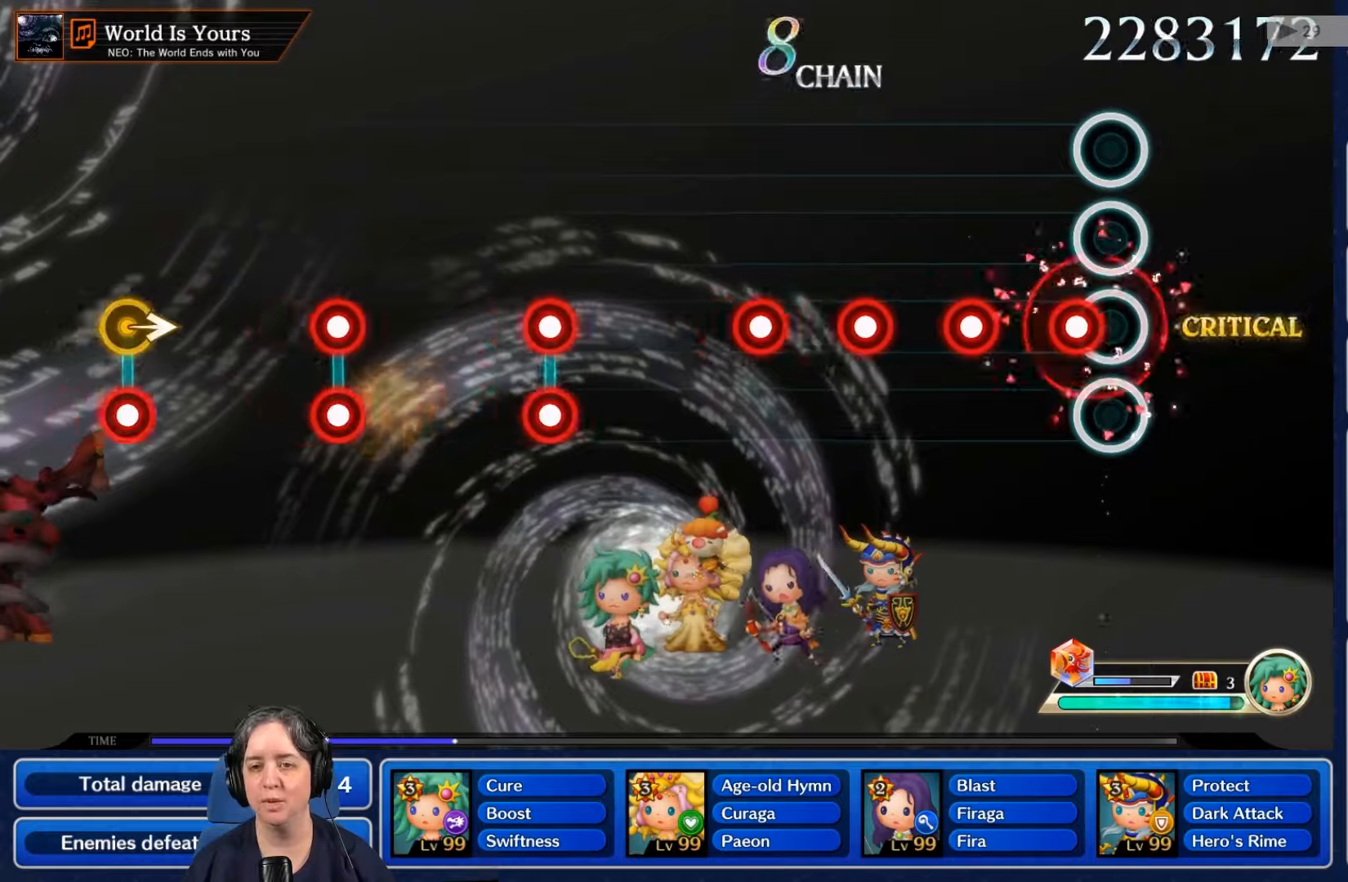
{"buttons": [], "left_stick": "center", "right_stick": "center", "events": [[100, "L2", "down"], [267, "L2", "up"], [300, "R2", "down"], [467, "R2", "up"]]}
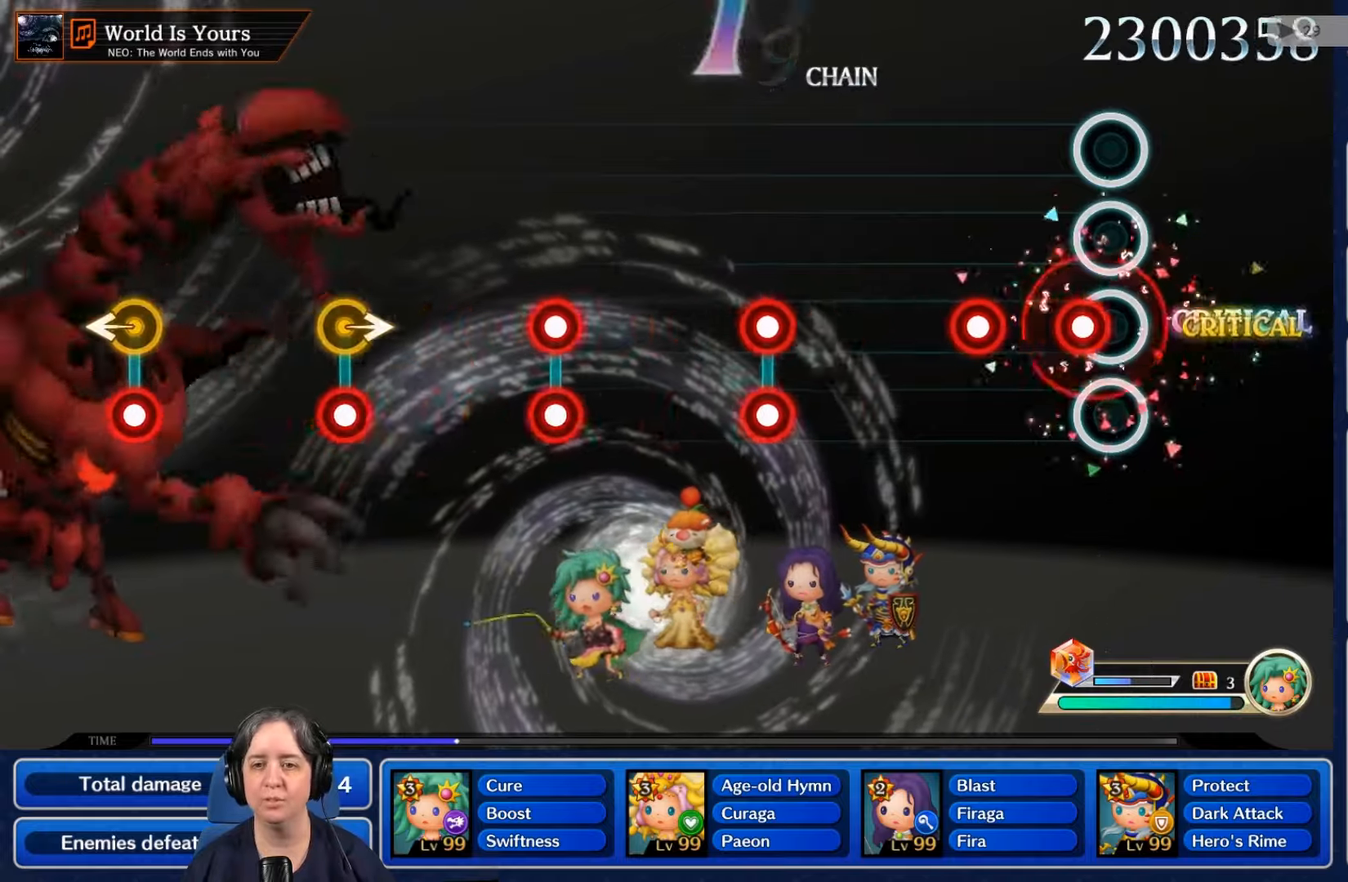
{"buttons": [], "left_stick": "center", "right_stick": "center", "events": [[100, "L2", "down"], [200, "L2", "up"], [300, "R2", "down"], [433, "R2", "up"]]}
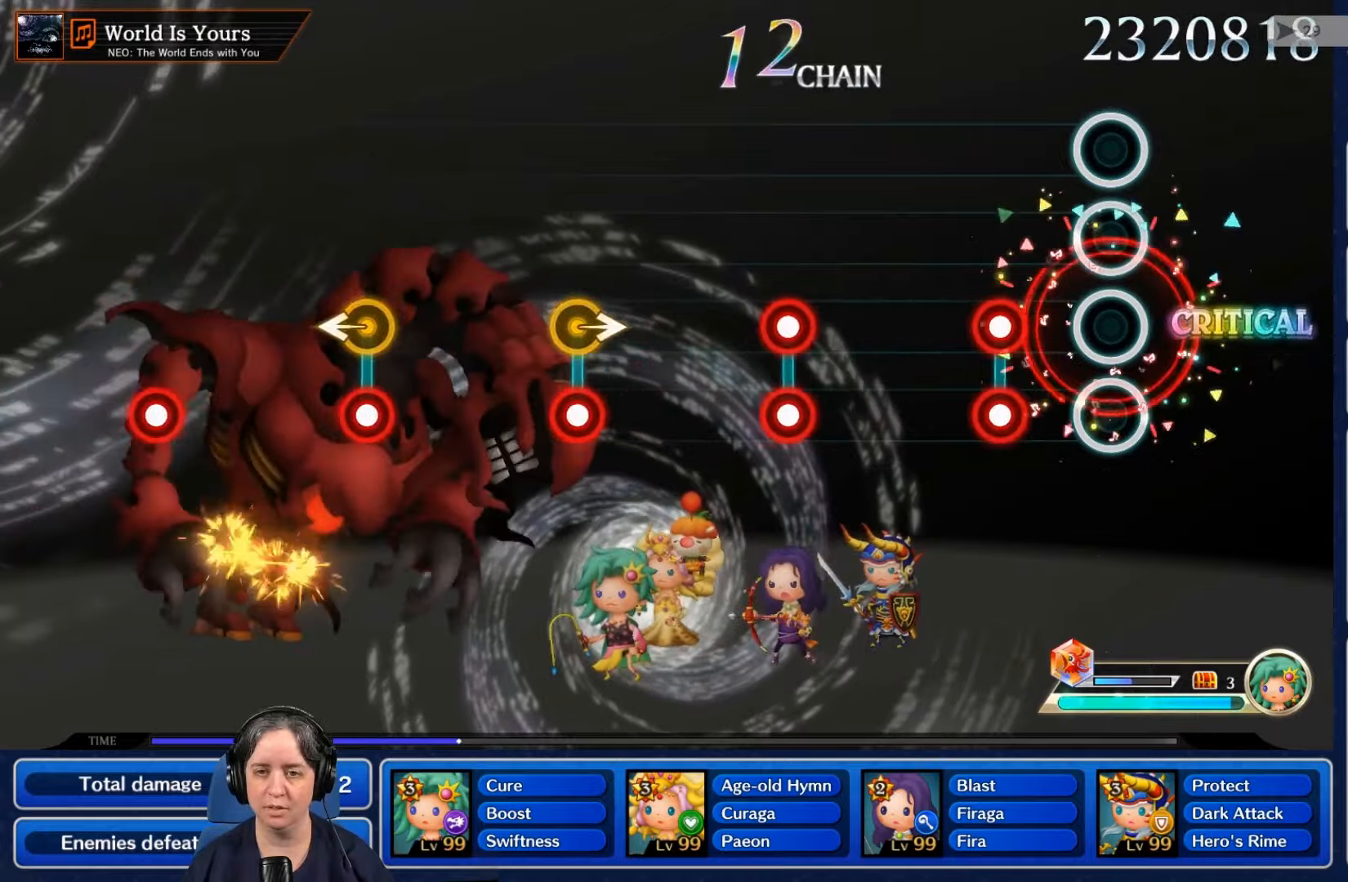
{"buttons": [], "left_stick": "center", "right_stick": "center", "events": [[267, "L2", "down"], [267, "R2", "down"], [400, "L2", "up"], [400, "R2", "up"]]}
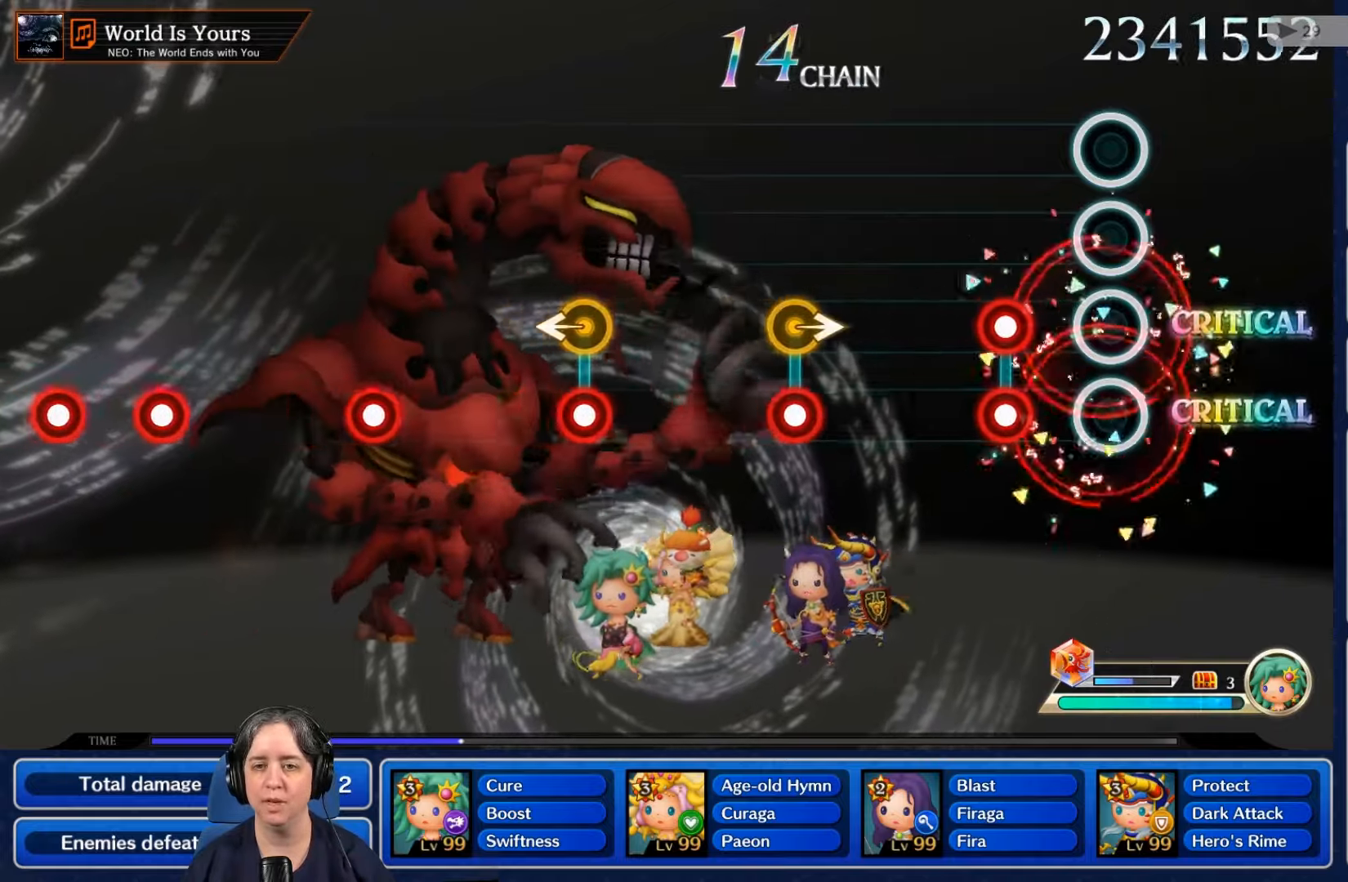
{"buttons": [], "left_stick": "center", "right_stick": "center", "events": [[233, "L2", "down"], [233, "R2", "down"], [367, "L2", "up"], [367, "R2", "up"]]}
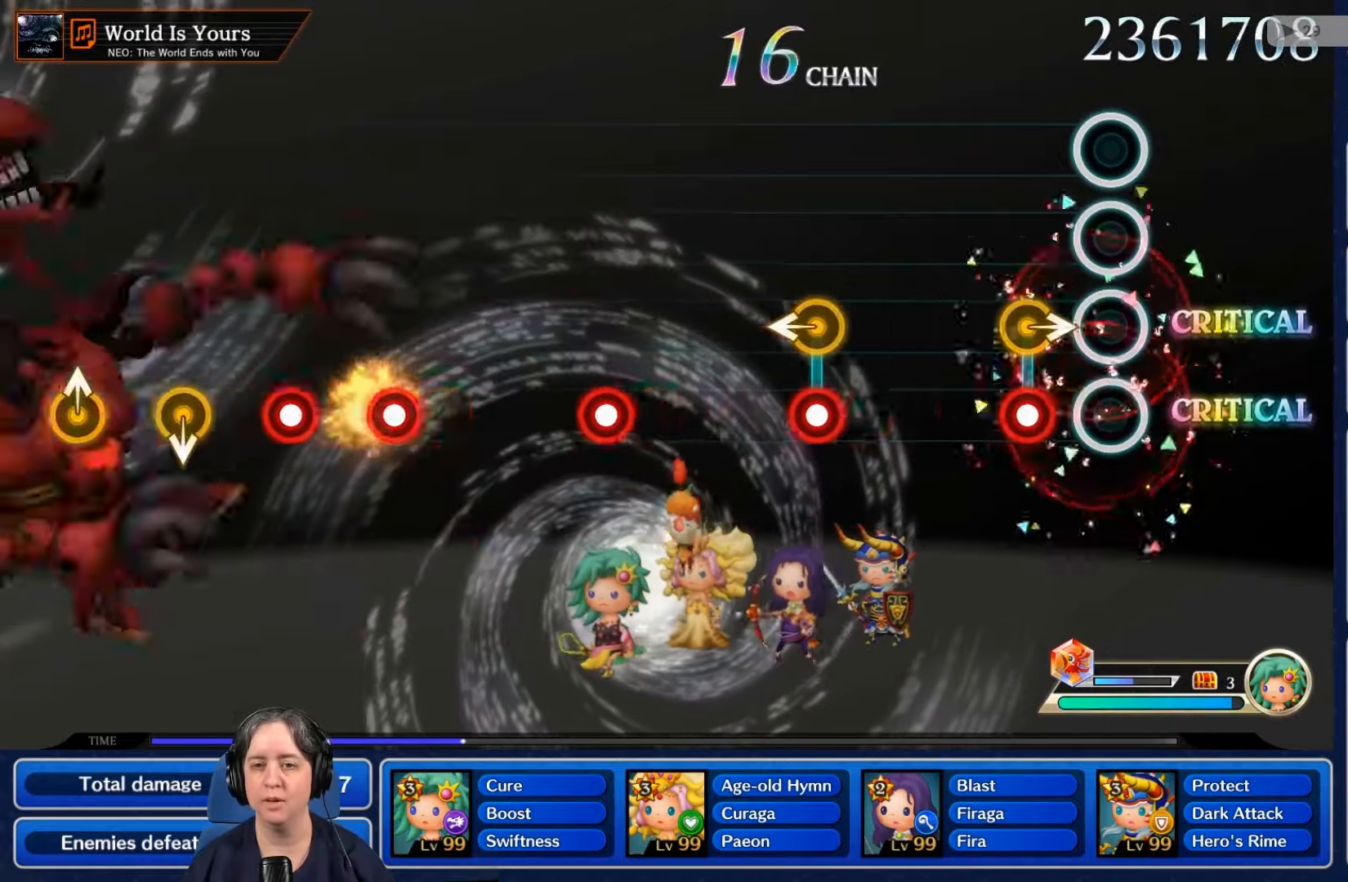
{"buttons": [], "left_stick": "center", "right_stick": "center", "events": [[200, "R2", "down"], [233, "left_stick", "right"], [333, "R2", "up"], [333, "left_stick", "center"]]}
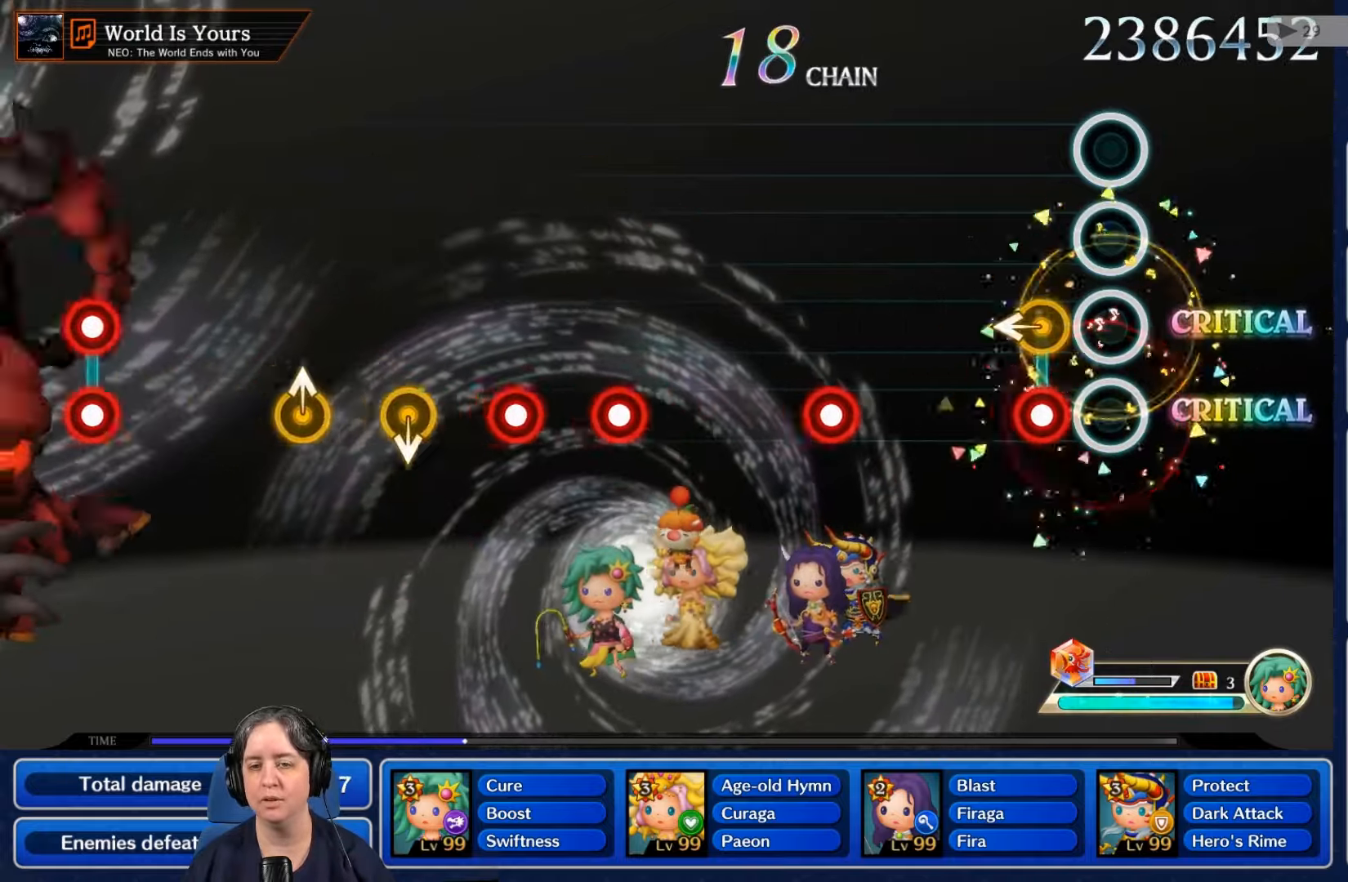
{"buttons": [], "left_stick": "center", "right_stick": "center", "events": [[200, "R2", "down"], [300, "R2", "up"]]}
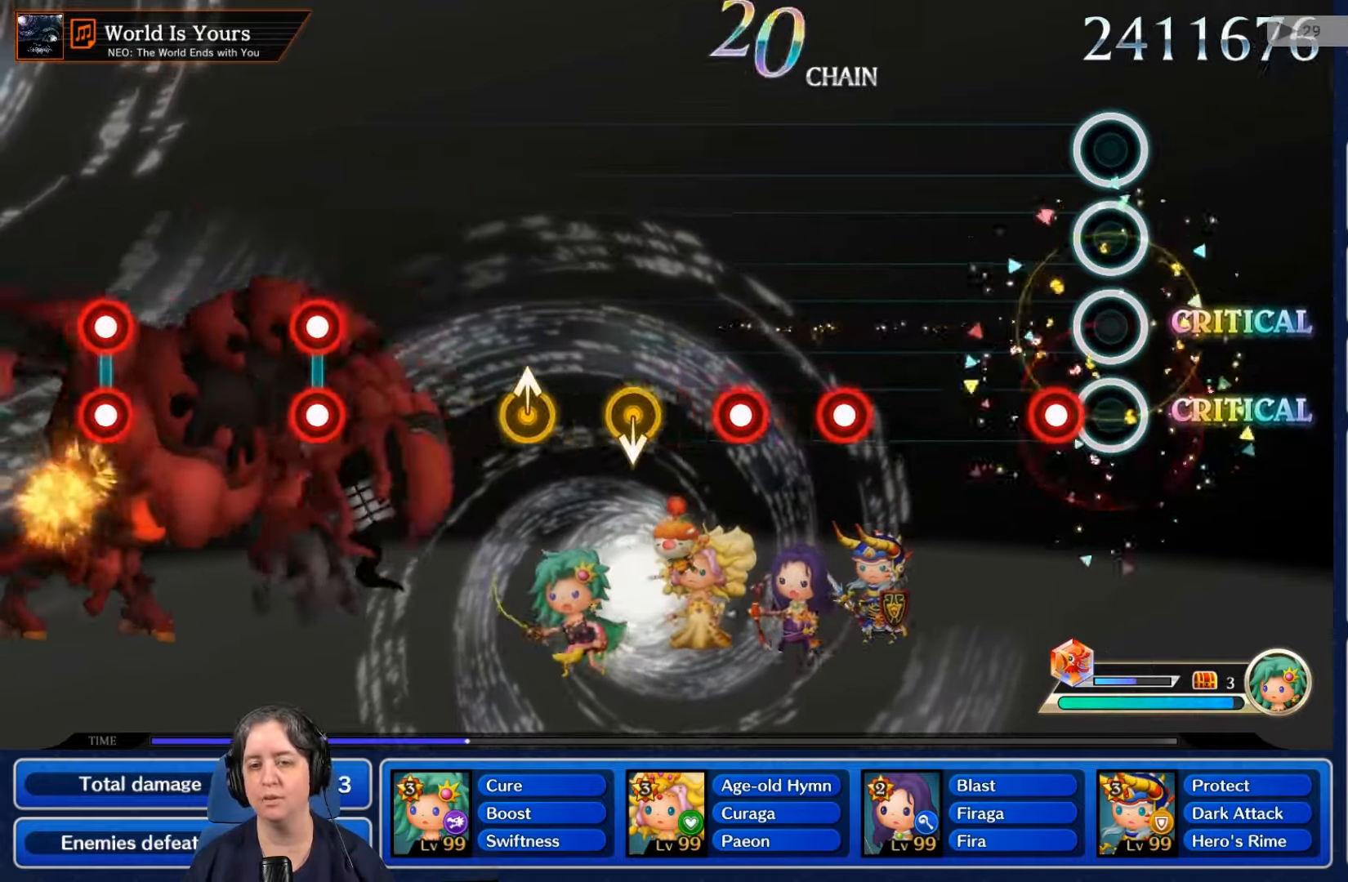
{"buttons": [], "left_stick": "center", "right_stick": "center", "events": [[167, "R2", "down"], [300, "R2", "up"]]}
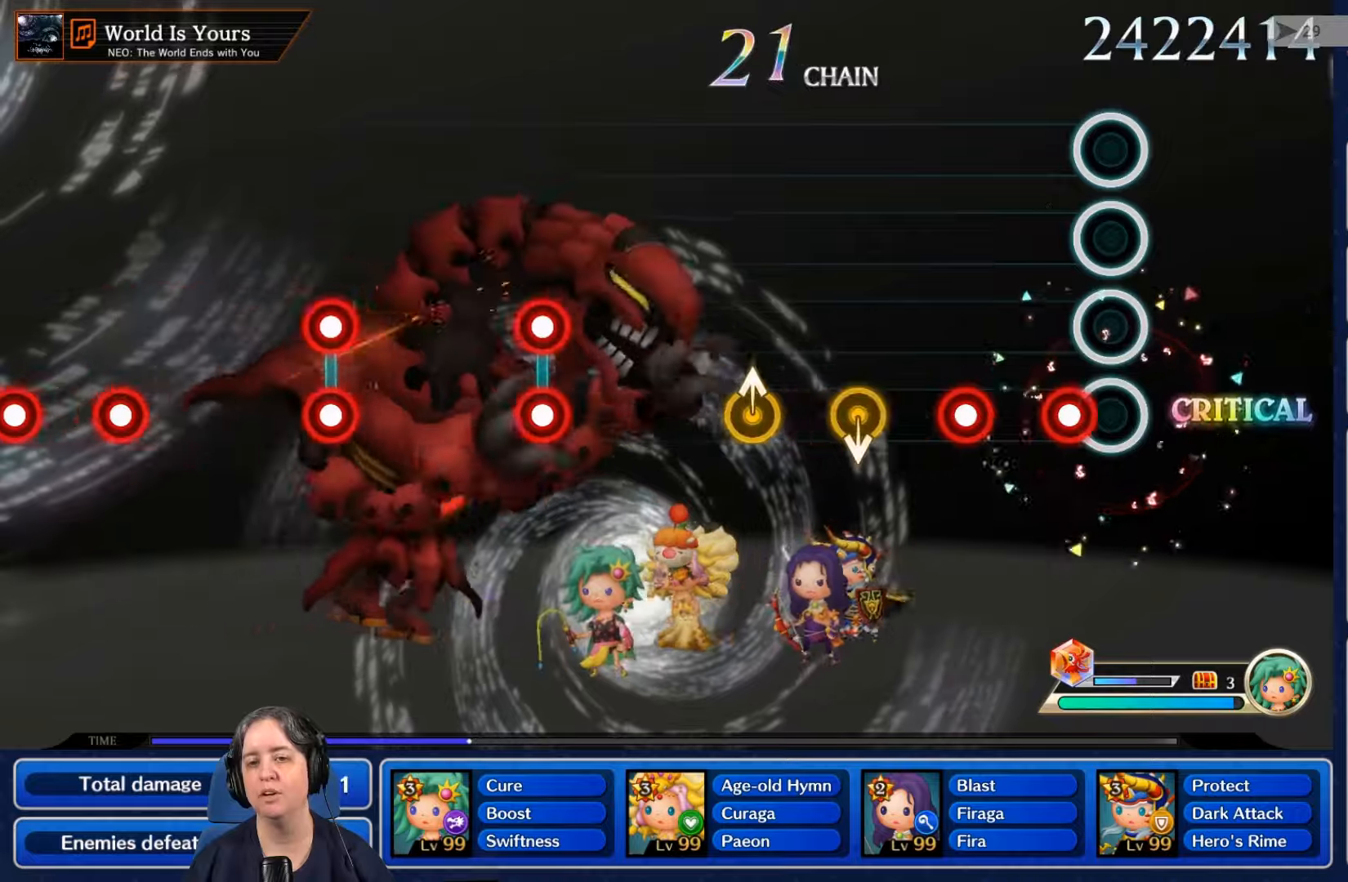
{"buttons": ["L2"], "left_stick": "center", "right_stick": "center", "events": [[167, "R2", "down"], [234, "R2", "up"], [367, "L1", "down"], [400, "L2", "down"], [434, "L1", "up"]]}
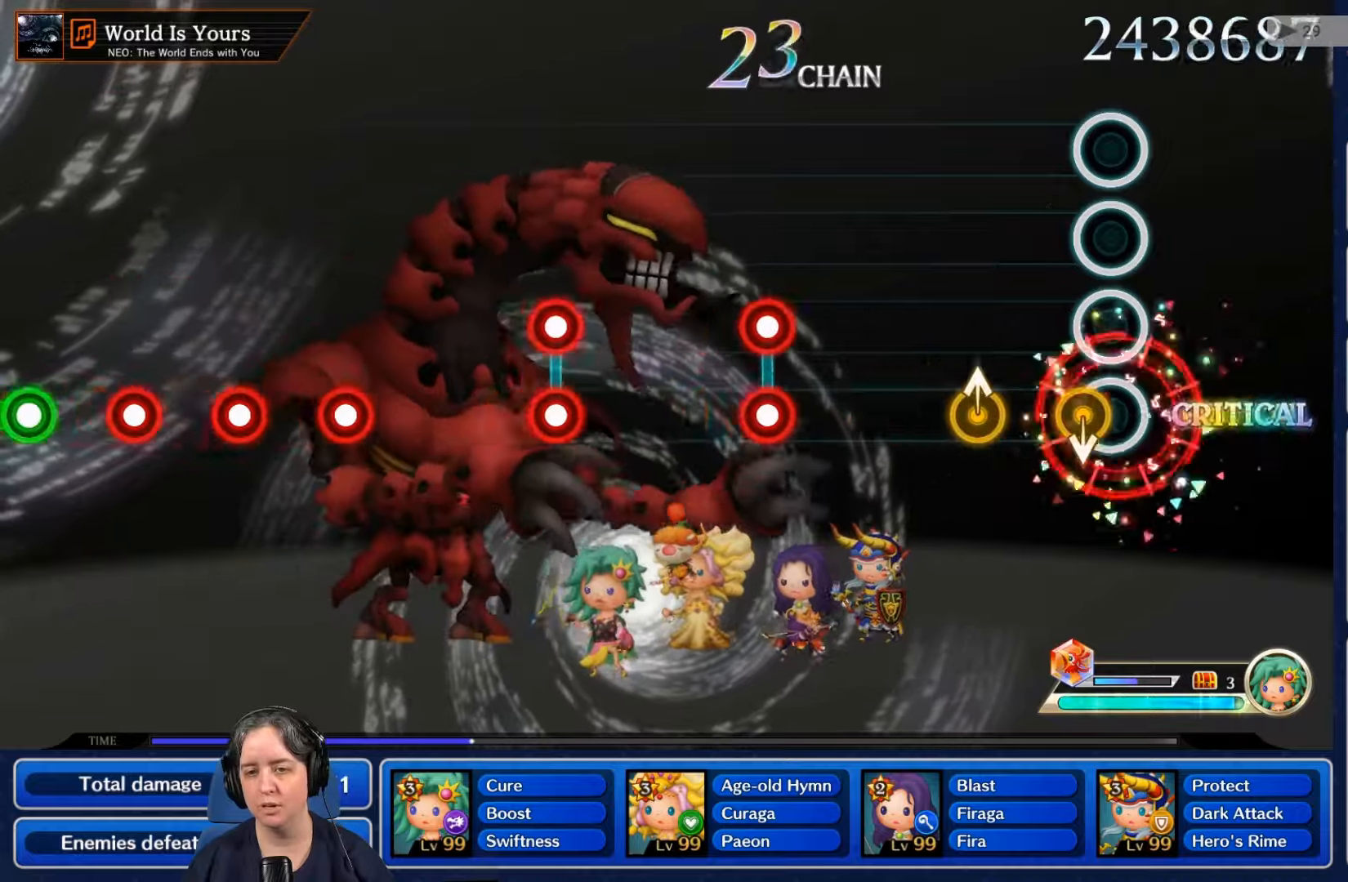
{"buttons": [], "left_stick": "center", "right_stick": "center", "events": [[67, "L2", "up"], [367, "B", "down"], [400, "B", "up"]]}
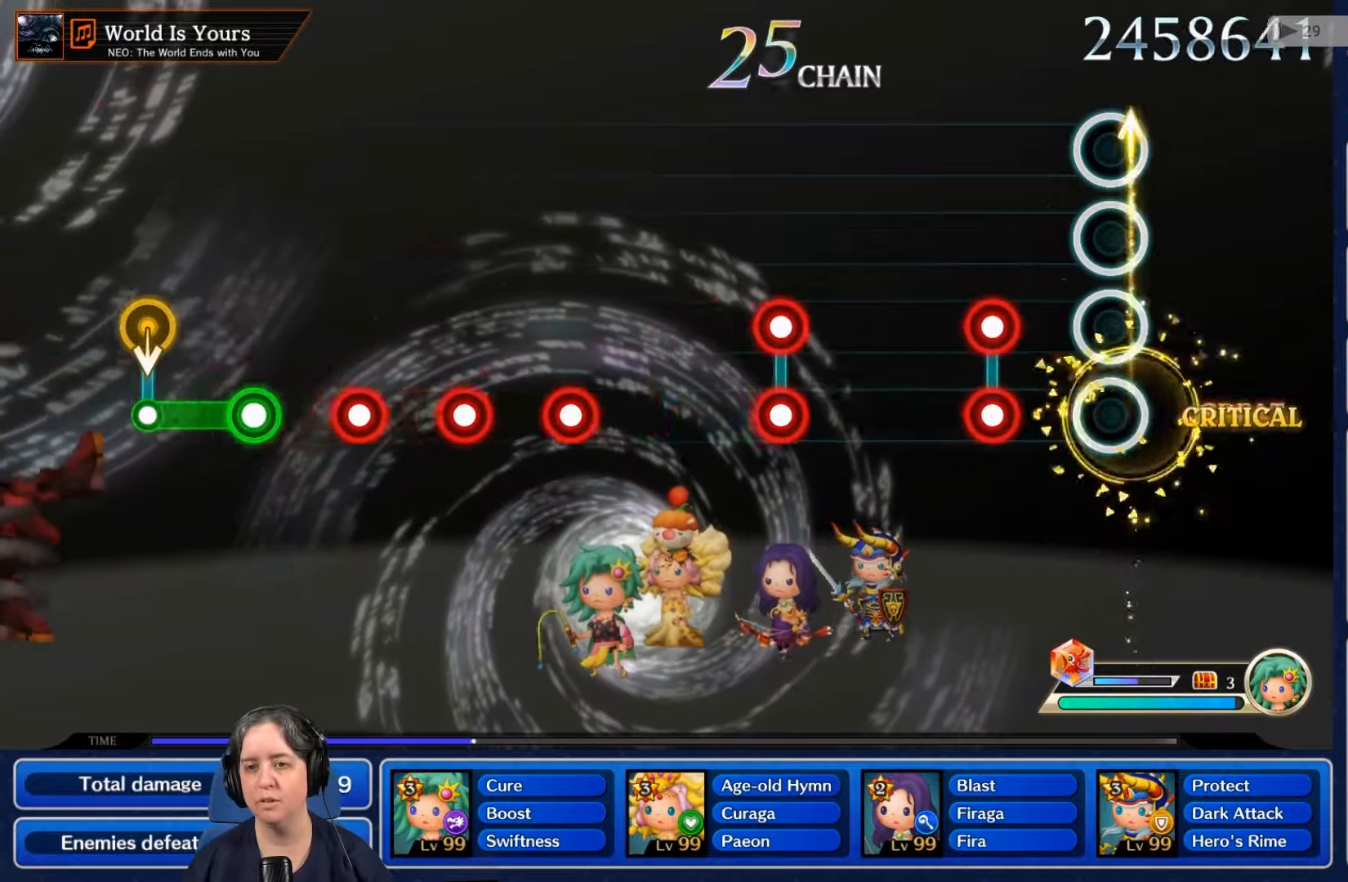
{"buttons": [], "left_stick": "center", "right_stick": "center", "events": [[300, "L2", "down"], [300, "R2", "down"], [434, "R2", "up"], [467, "L2", "up"]]}
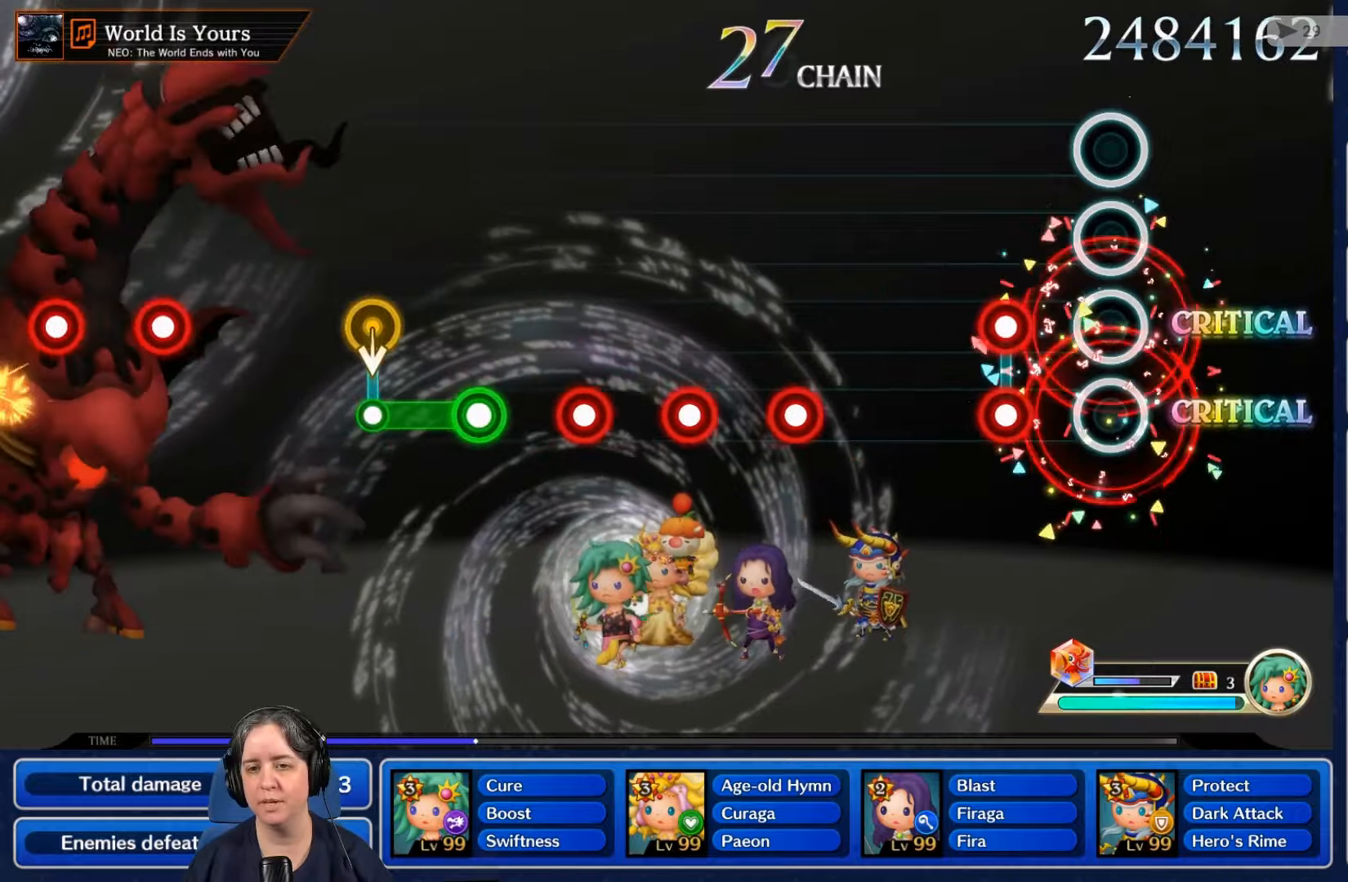
{"buttons": [], "left_stick": "center", "right_stick": "center", "events": [[234, "L2", "down"], [234, "R2", "down"], [367, "R2", "up"], [400, "L2", "up"]]}
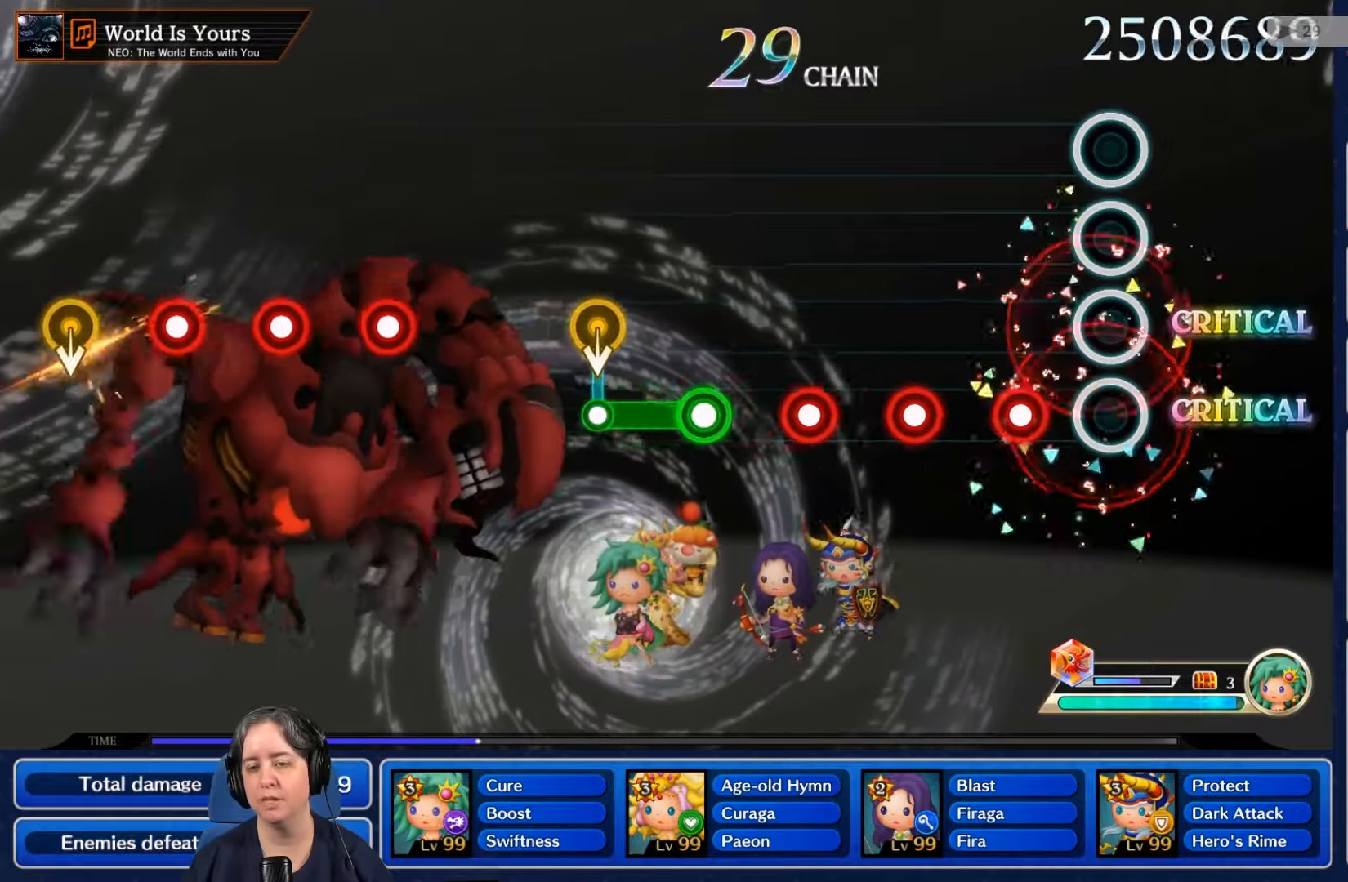
{"buttons": ["L2"], "left_stick": "center", "right_stick": "center", "events": [[234, "R2", "down"], [367, "R2", "up"], [467, "L2", "down"]]}
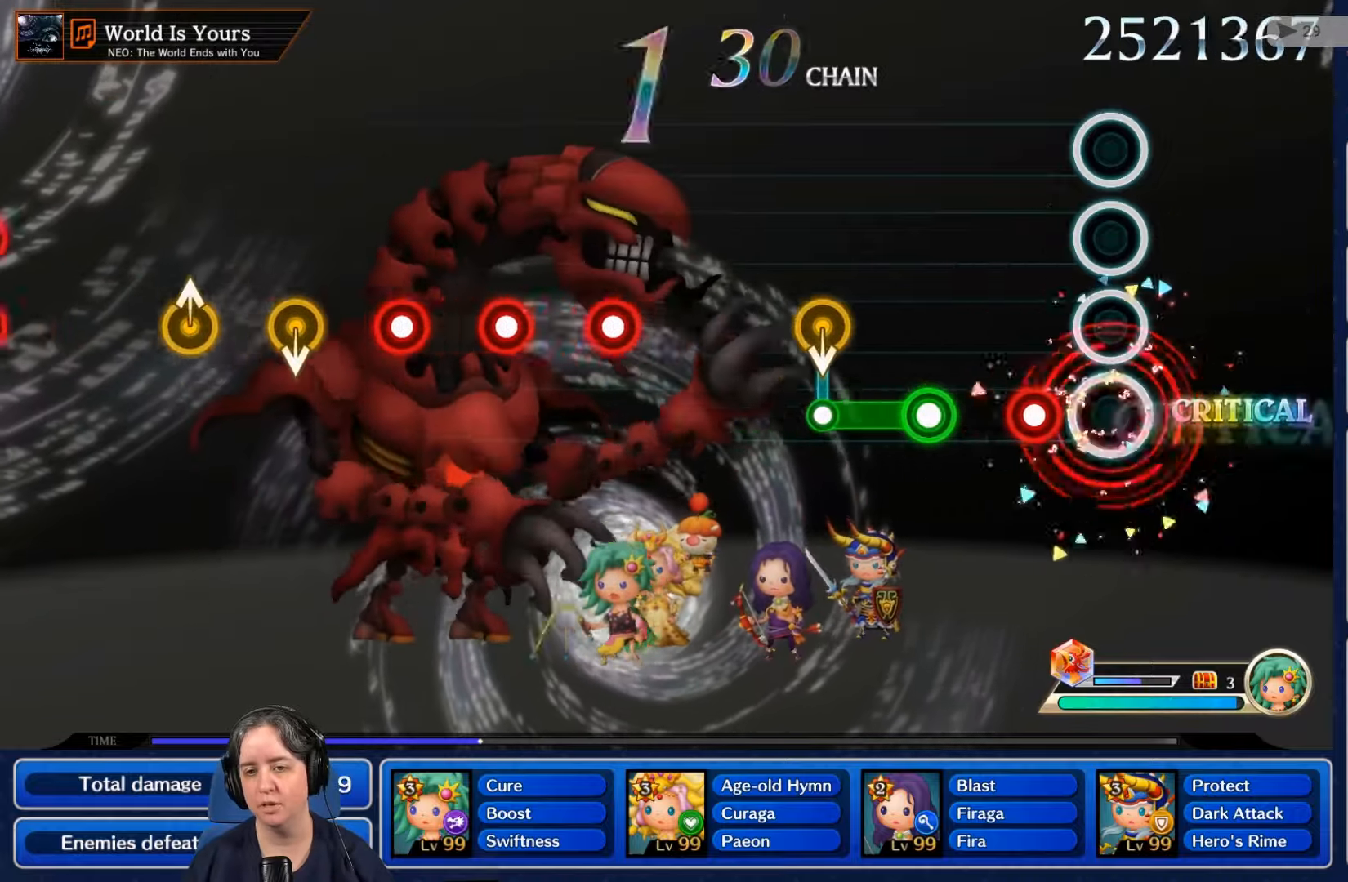
{"buttons": ["R2"], "left_stick": "center", "right_stick": "center", "events": [[100, "L2", "up"], [167, "R2", "down"], [267, "R2", "up"], [400, "R2", "down"]]}
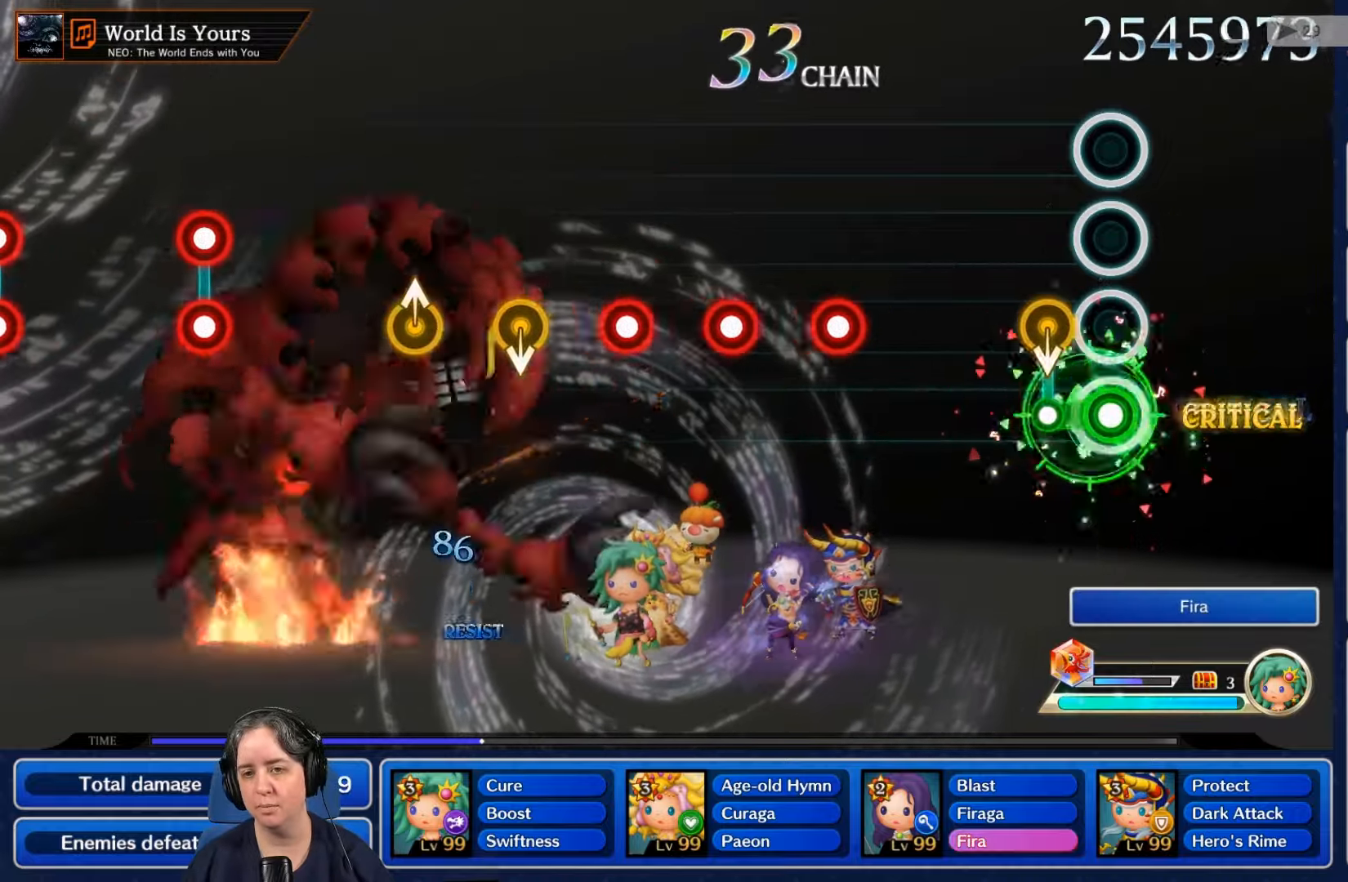
{"buttons": ["R2"], "left_stick": "center", "right_stick": "center", "events": [[200, "R2", "up"], [500, "R2", "down"]]}
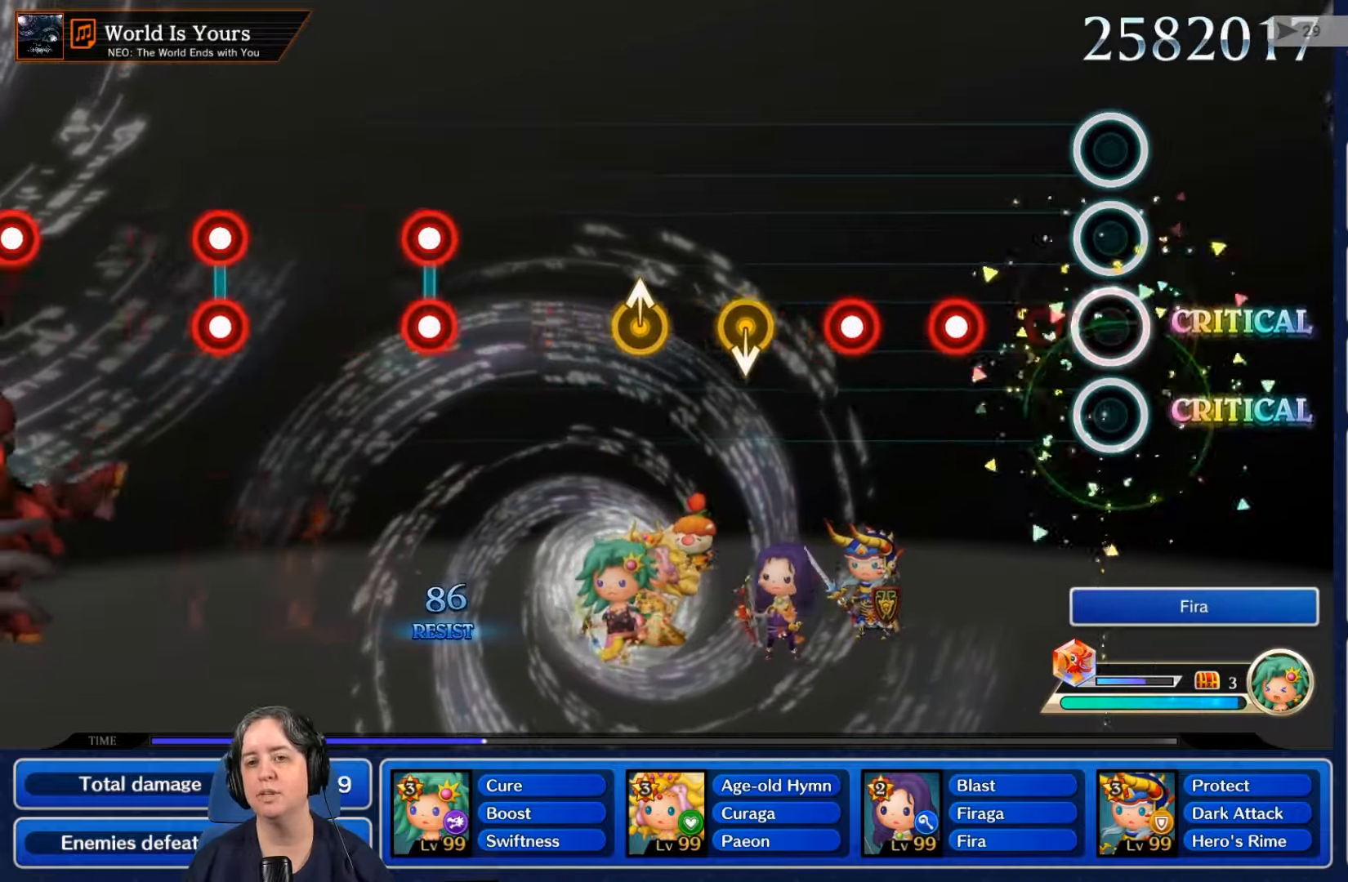
{"buttons": ["L2"], "left_stick": "center", "right_stick": "center", "events": [[134, "R2", "up"], [400, "L2", "down"]]}
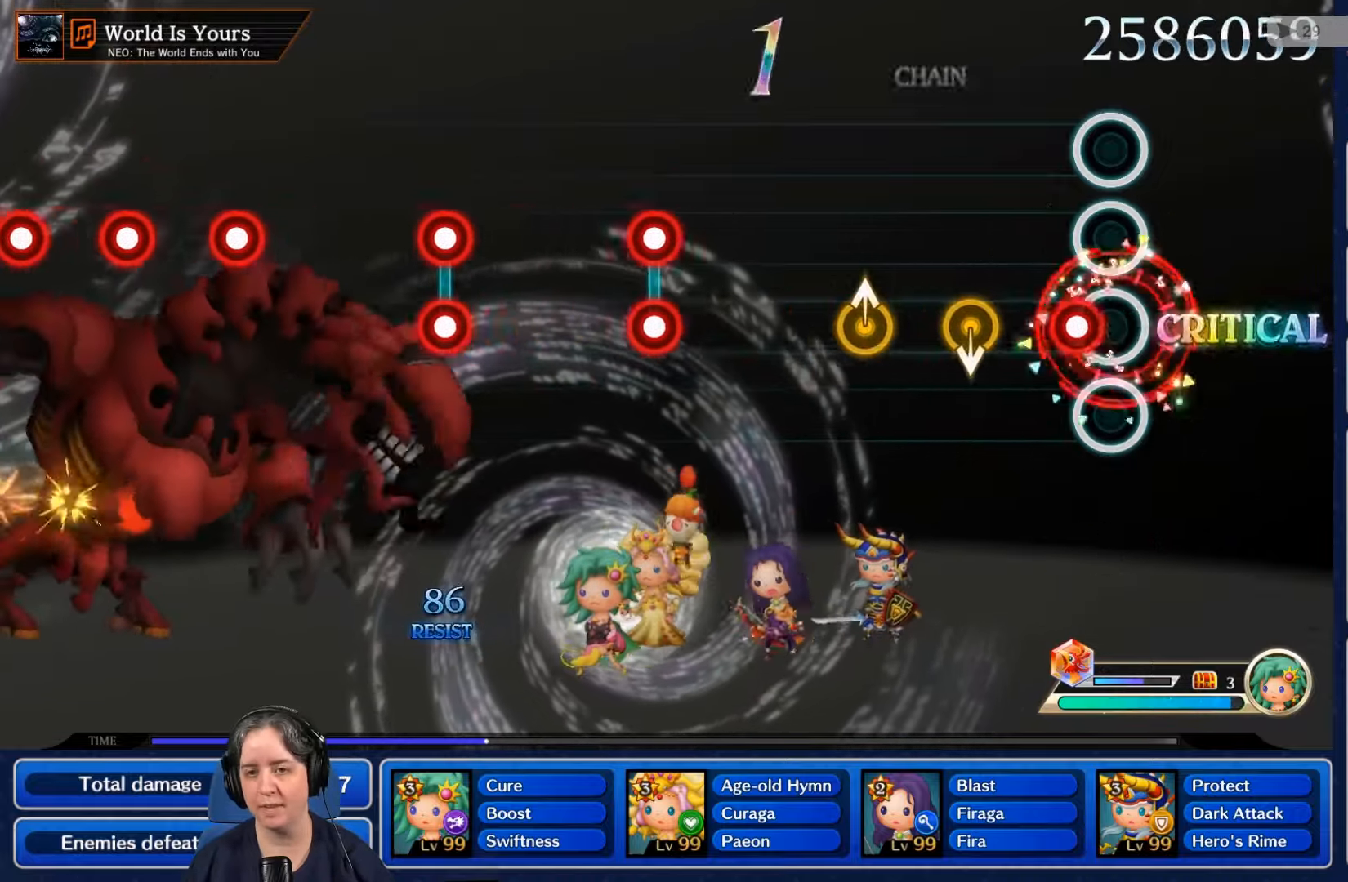
{"buttons": [], "left_stick": "center", "right_stick": "center", "events": [[34, "L2", "up"], [100, "R2", "down"], [200, "R2", "up"]]}
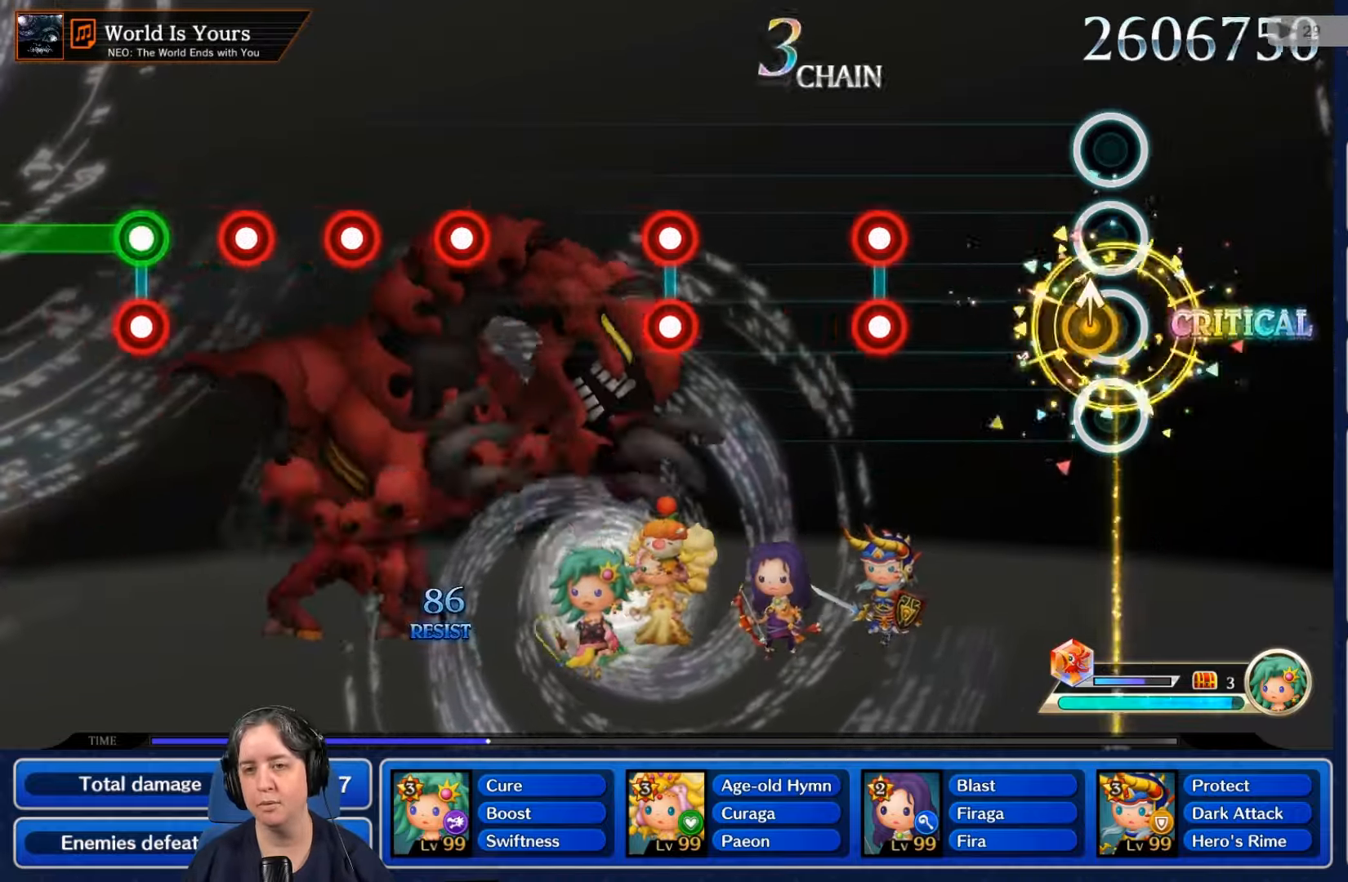
{"buttons": [], "left_stick": "center", "right_stick": "center", "events": [[134, "B", "down"], [167, "B", "up"]]}
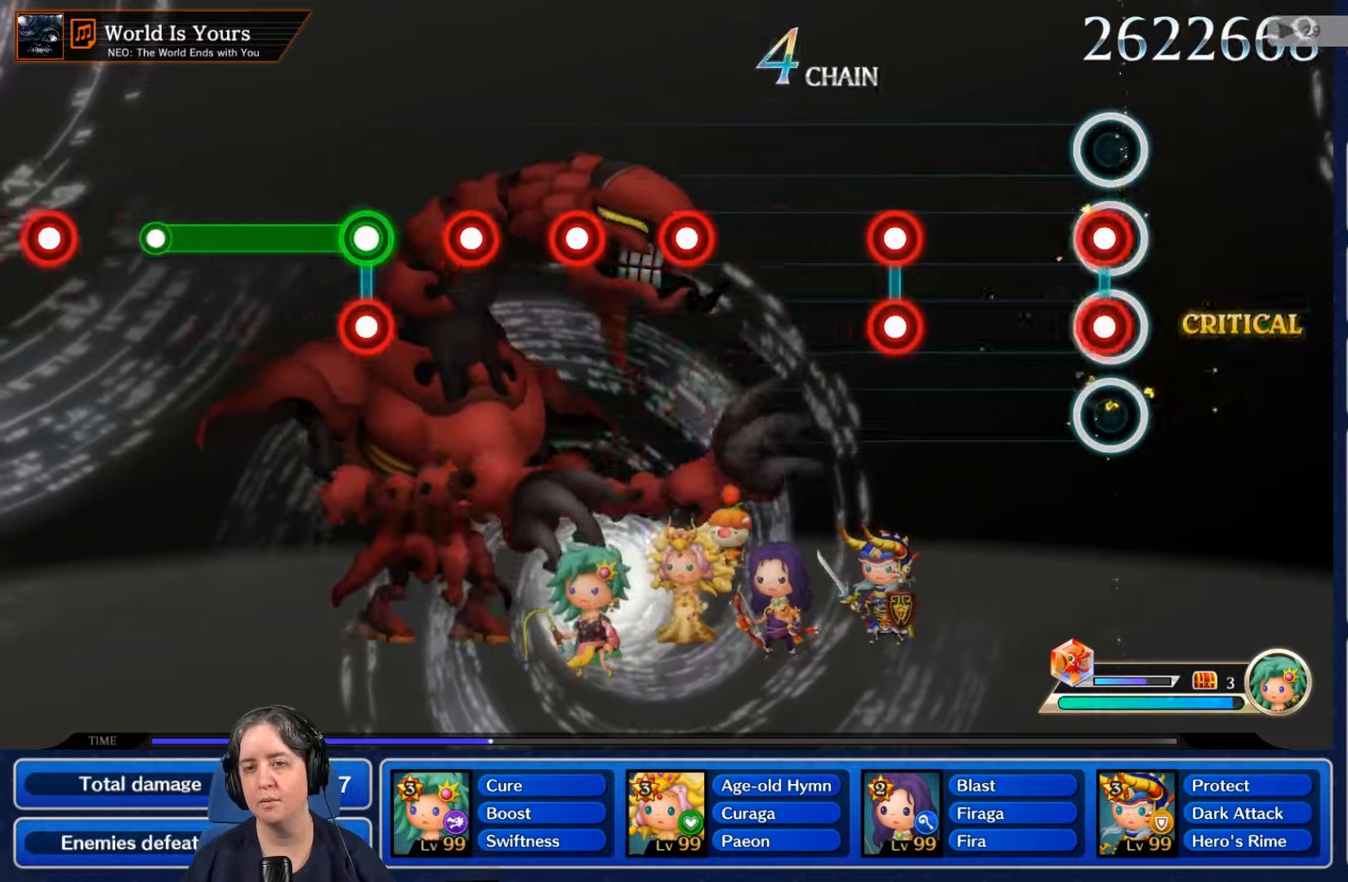
{"buttons": ["L2", "R2"], "left_stick": "center", "right_stick": "center", "events": [[33, "L2", "down"], [33, "R2", "down"], [166, "R2", "up"], [200, "L2", "up"], [500, "L2", "down"], [500, "R2", "down"]]}
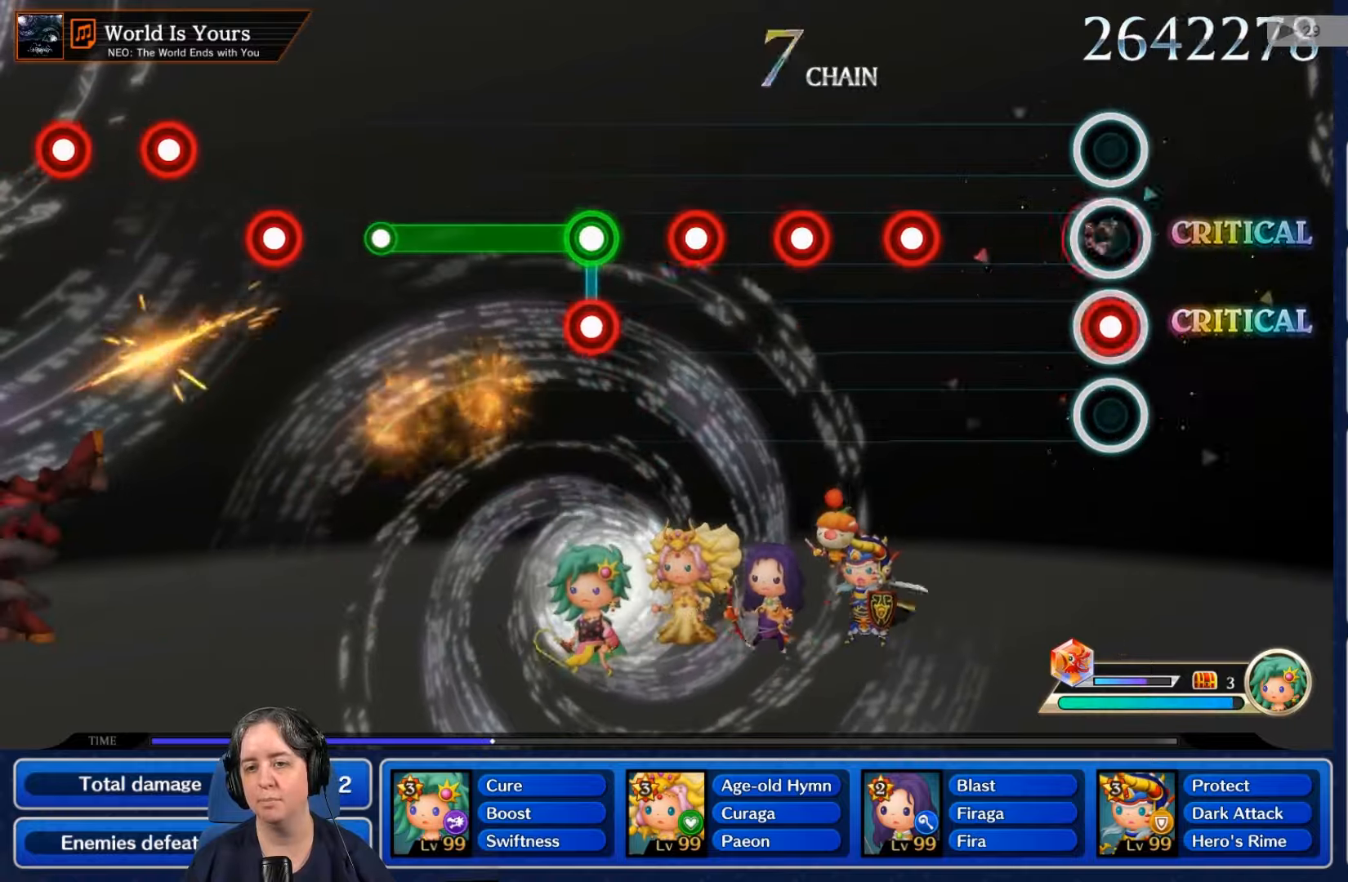
{"buttons": ["R2"], "left_stick": "center", "right_stick": "center", "events": [[133, "R2", "up"], [166, "L2", "up"], [466, "R2", "down"]]}
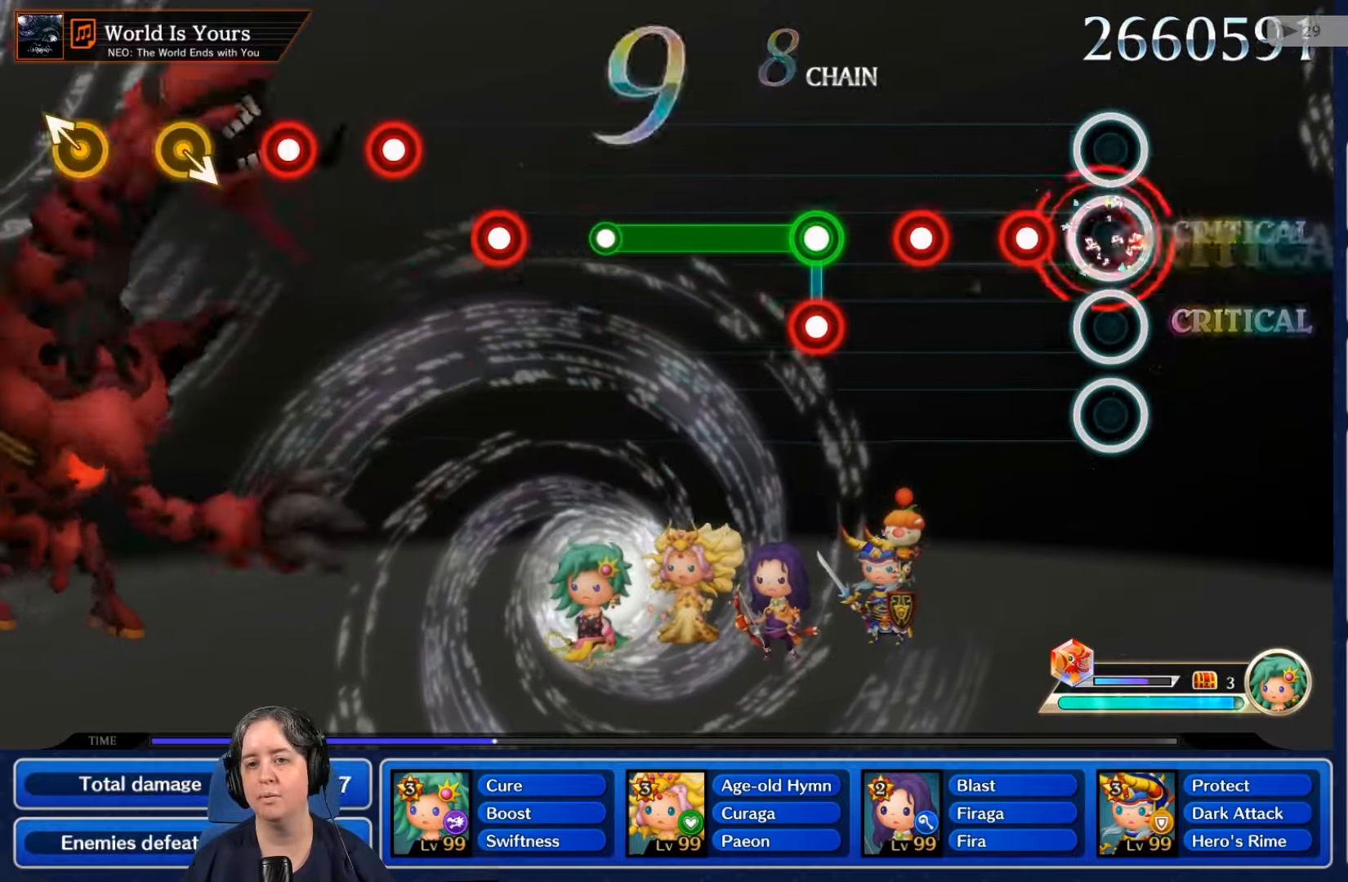
{"buttons": [], "left_stick": "center", "right_stick": "center", "events": [[100, "R2", "up"], [166, "L2", "down"], [333, "L2", "up"], [366, "R2", "down"], [466, "R2", "up"]]}
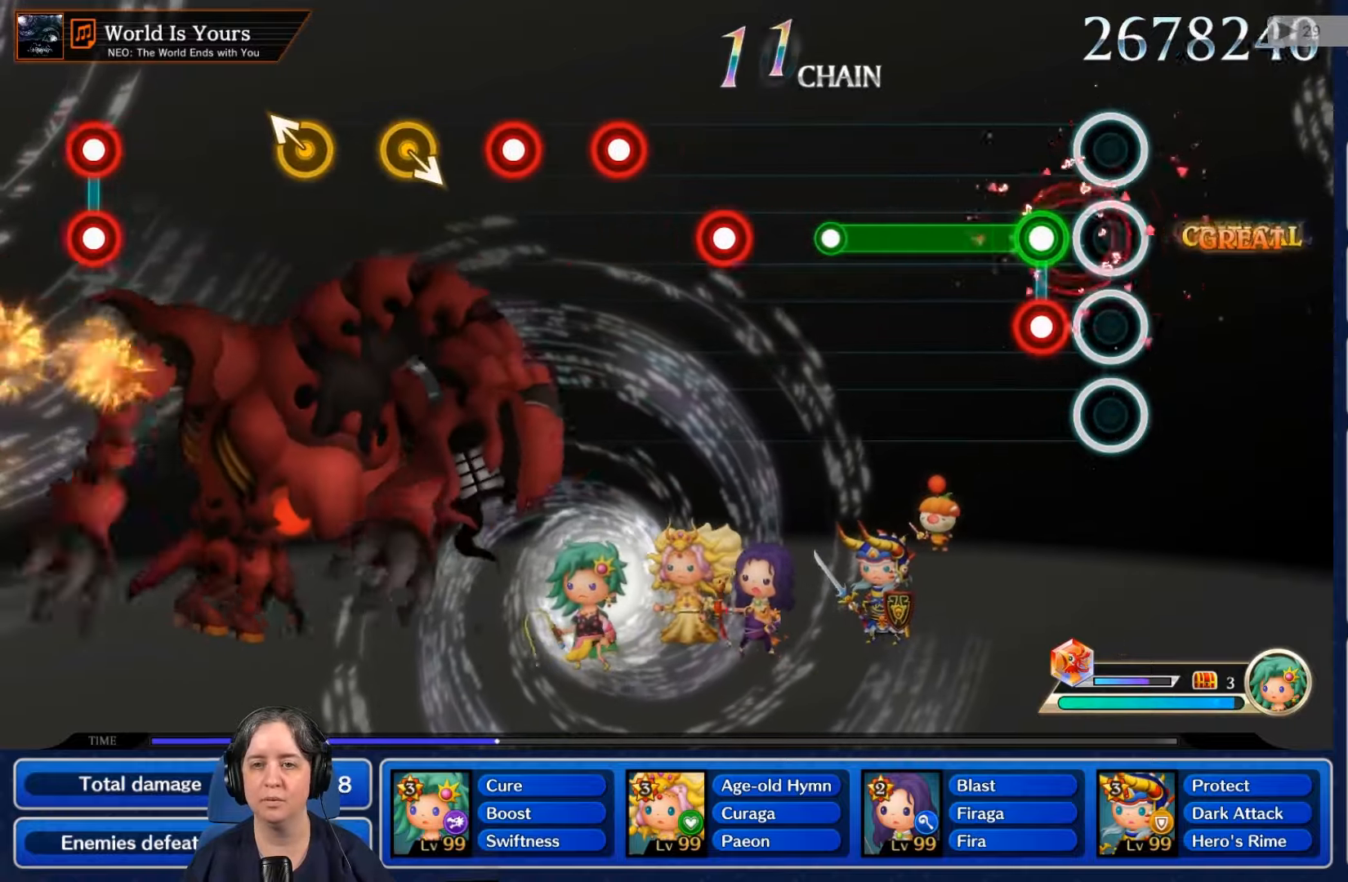
{"buttons": ["R2"], "left_stick": "center", "right_stick": "center", "events": [[133, "L2", "down"], [133, "R2", "down"], [300, "L2", "up"]]}
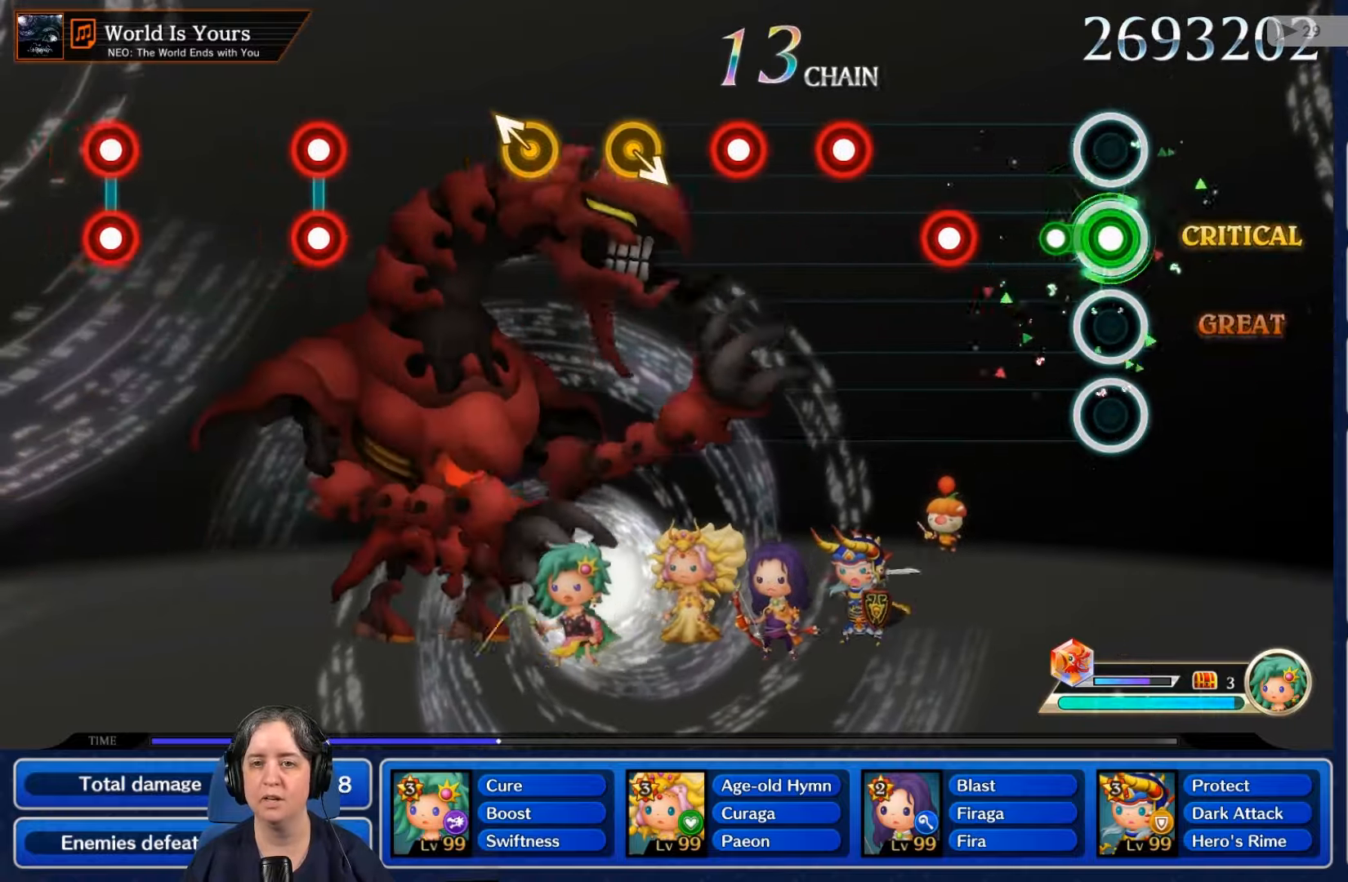
{"buttons": [], "left_stick": "center", "right_stick": "center", "events": [[100, "R2", "up"], [366, "R2", "down"], [500, "R2", "up"]]}
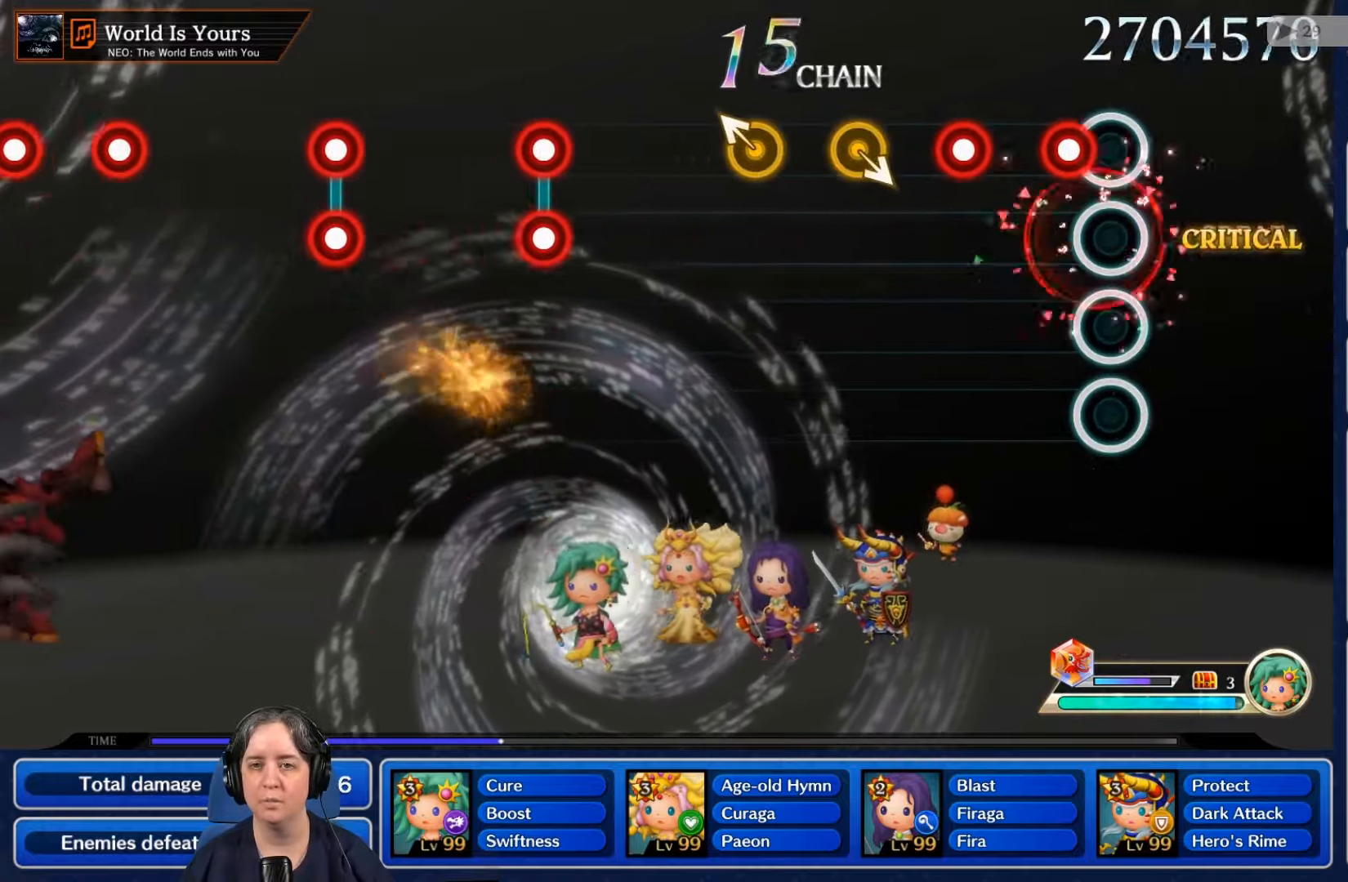
{"buttons": [], "left_stick": "center", "right_stick": "center", "events": [[100, "L2", "down"], [233, "L2", "up"], [333, "R2", "down"], [433, "R2", "up"]]}
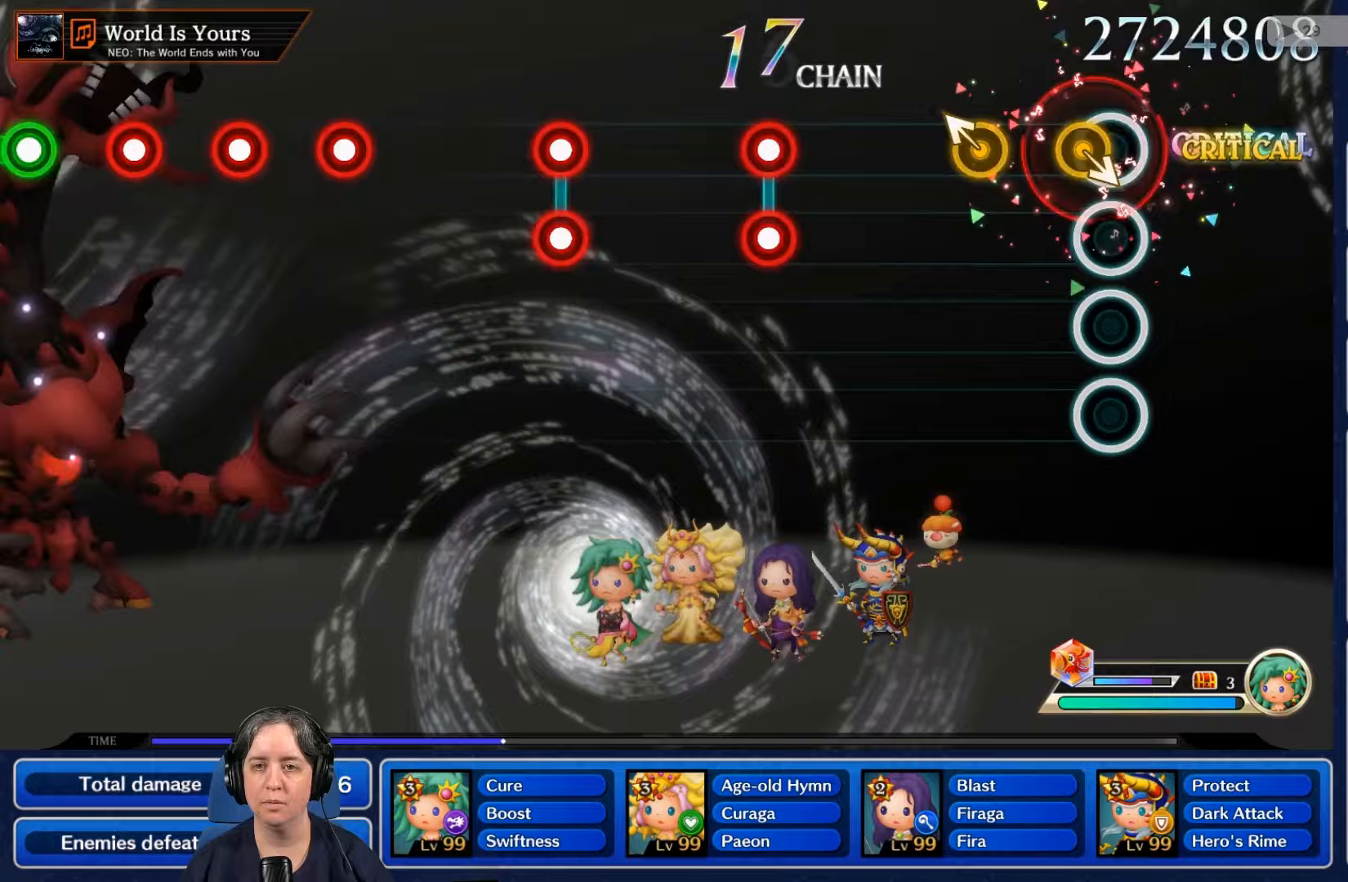
{"buttons": [], "left_stick": "center", "right_stick": "center", "events": []}
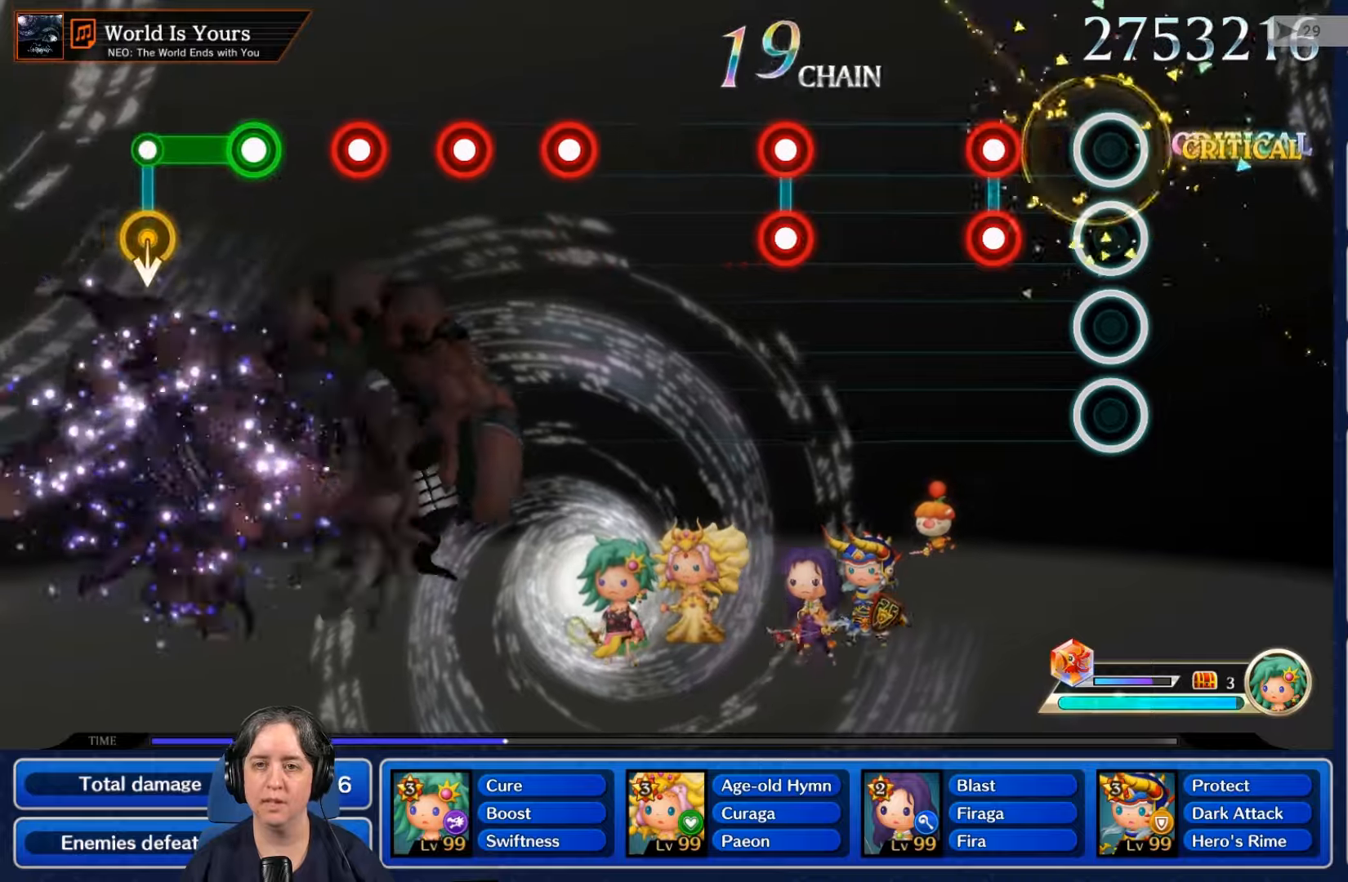
{"buttons": [], "left_stick": "center", "right_stick": "center", "events": [[233, "L2", "down"], [233, "R2", "down"], [367, "R2", "up"], [400, "L2", "up"]]}
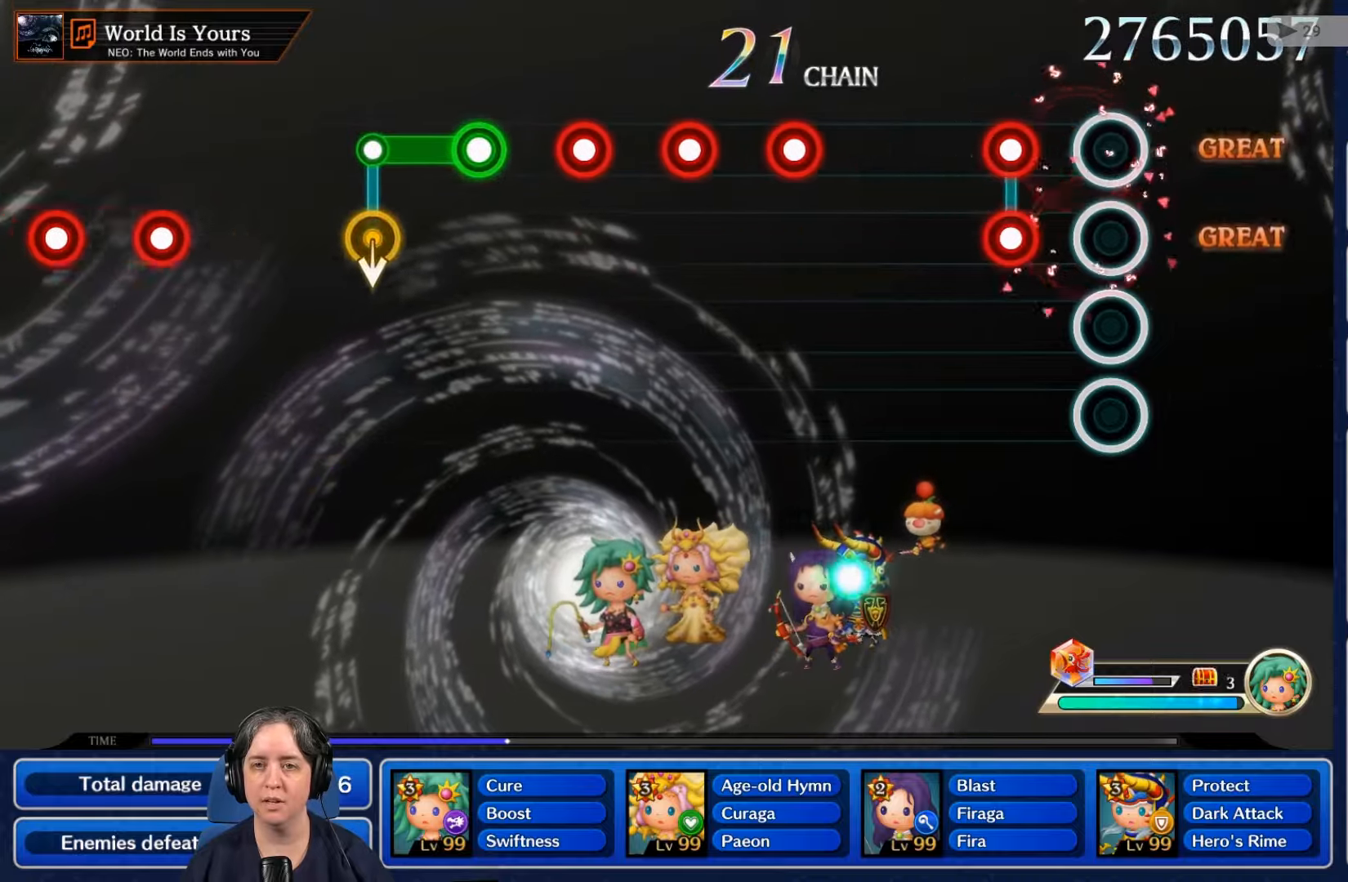
{"buttons": [], "left_stick": "center", "right_stick": "center", "events": [[233, "L2", "down"], [233, "R2", "down"], [367, "R2", "up"], [400, "L2", "up"]]}